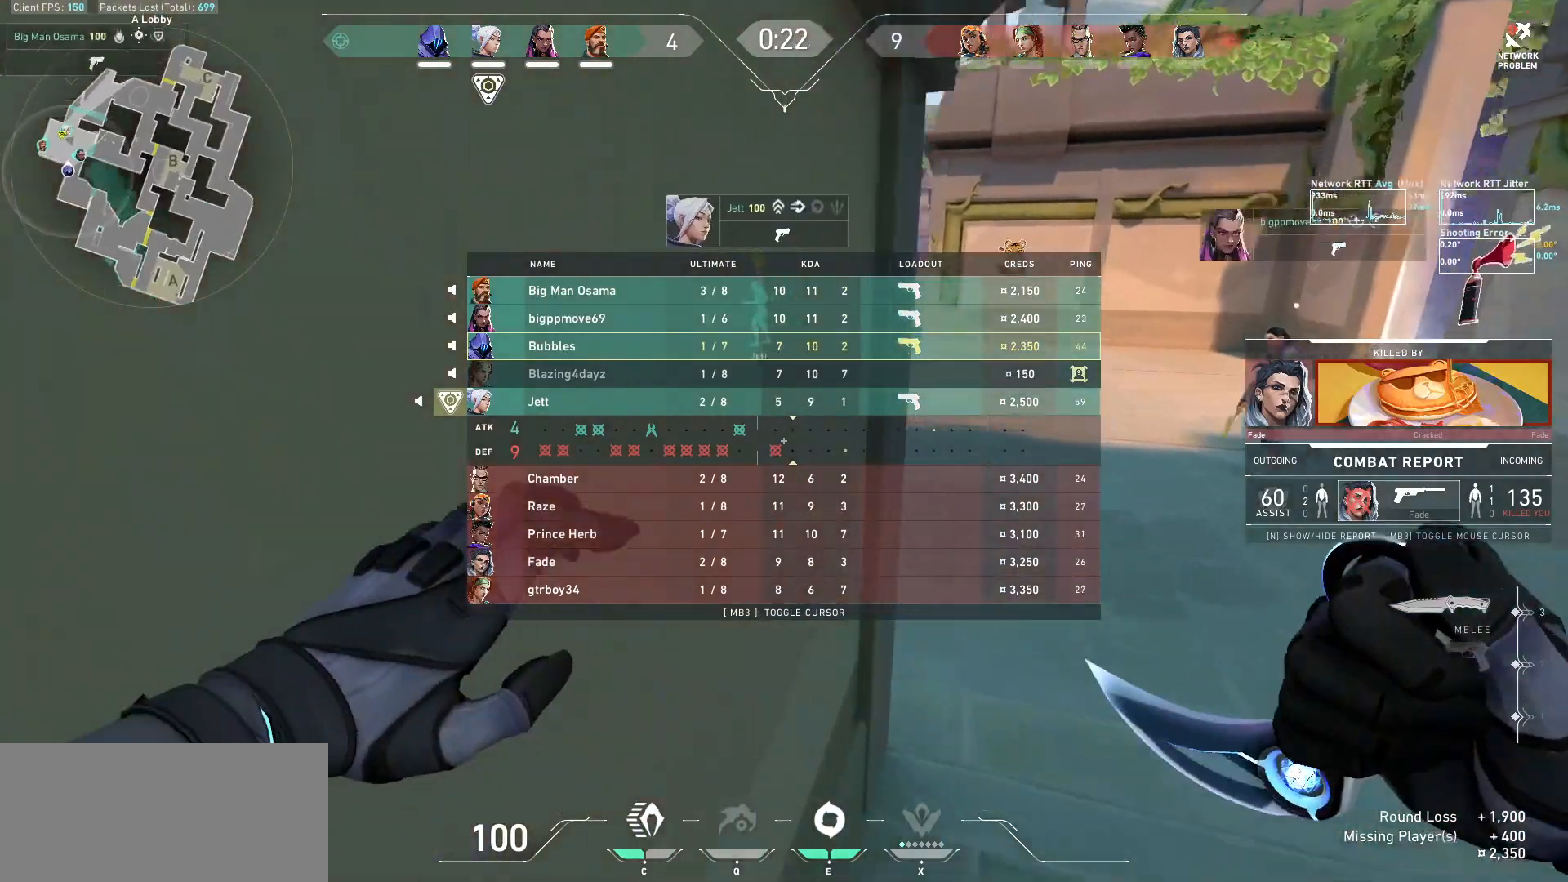
Gameplay with keyboard and mouse; each line is a JSON object with the keys and mouse buttons held at the frame after it. "events" lists presses ("down") and releases ("up") of "a", "ctrl", "d", "e", "f", "q", "r", "s", "shift", "space", "tab", "w", "mouse_left", "mouse_wheel", "mouse_right", "mouse_mb4" and "mouse_mb5" between this image and that frame as [ms after this image, input, new state], when the widget could be followed in between. "mouse_left", "mouse_wheel", "mouse_right", "mouse_mb4", "mouse_mb5" = the "left", "wheel", "right", "mb4", "mb5" buttons of the "mouse" list. No other keys are recorded. "wheel" means that the mouse wheel is clicked or scrolled. Not read: mouse_move.
{"keys": ["d", "tab", "w"], "mouse": [], "events": []}
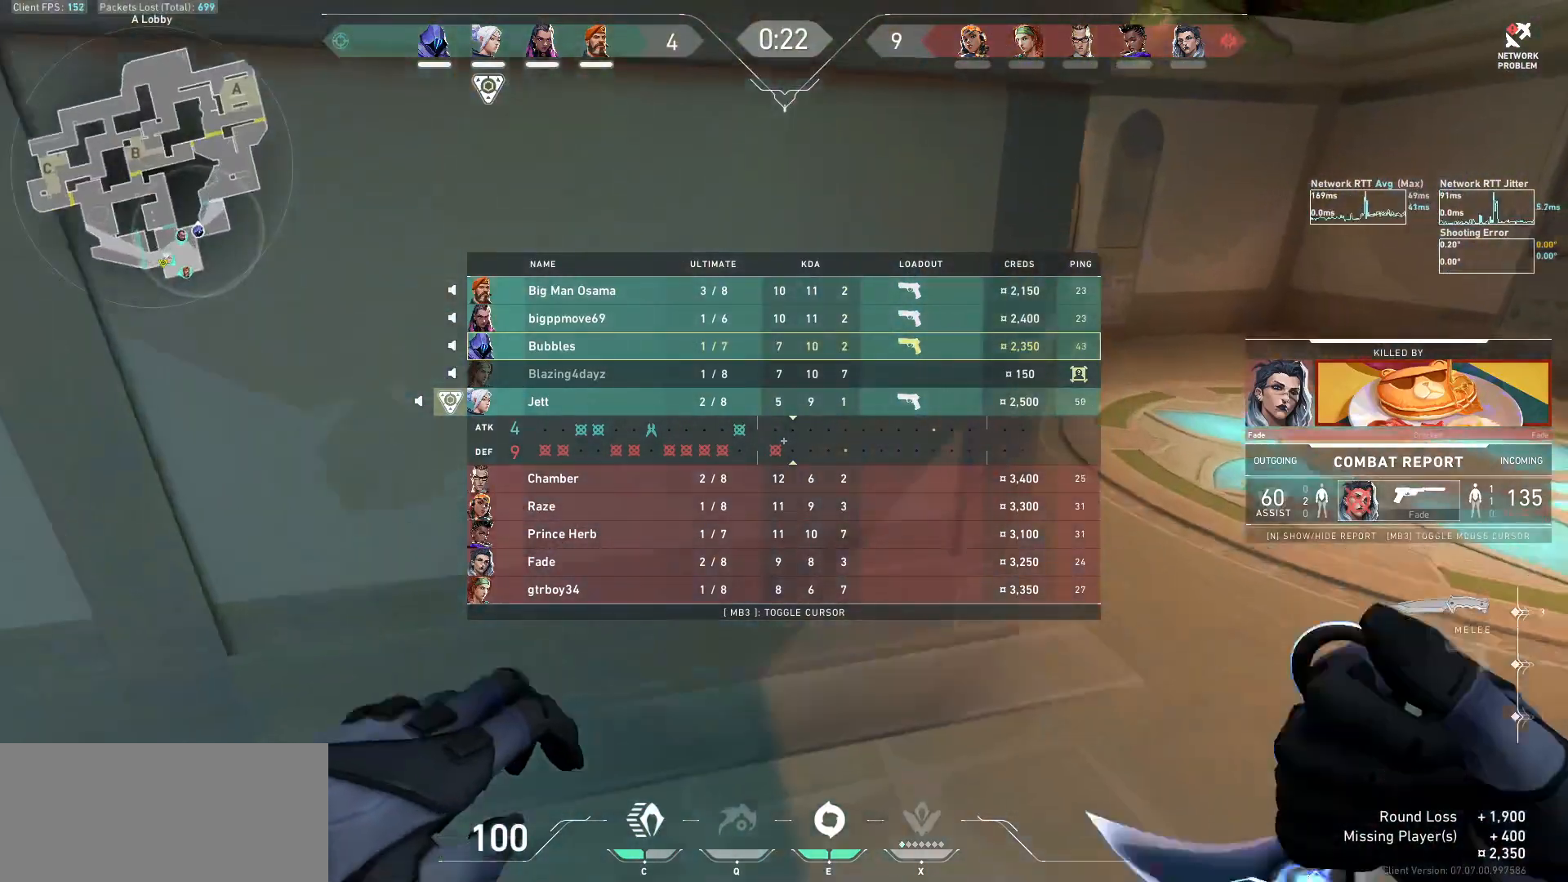
{"keys": ["d", "tab", "w"], "mouse": [], "events": []}
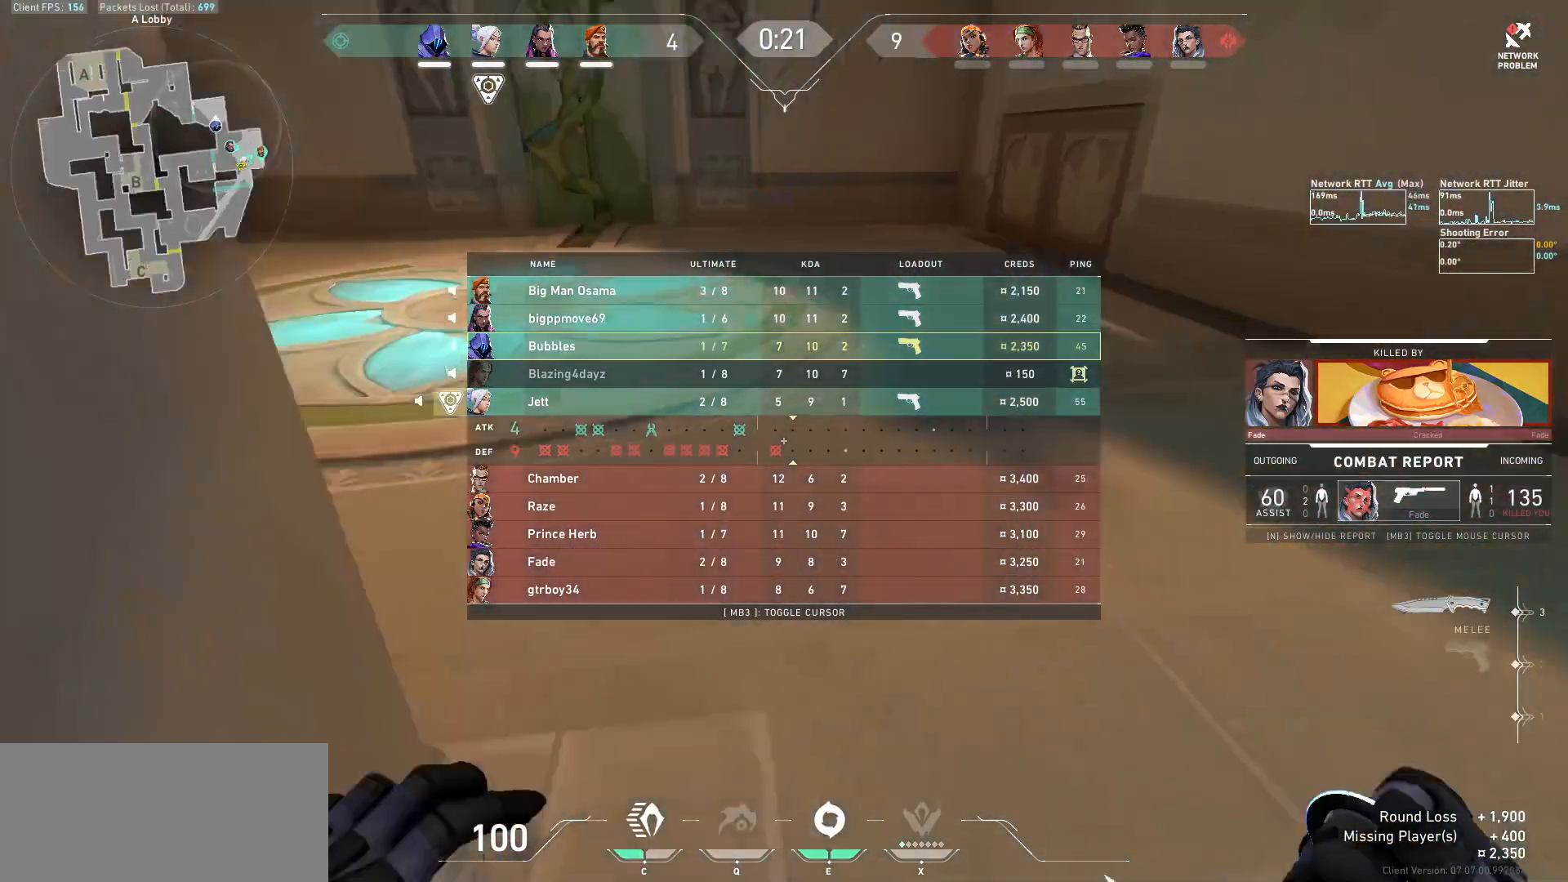
{"keys": ["d", "tab", "w"], "mouse": [], "events": []}
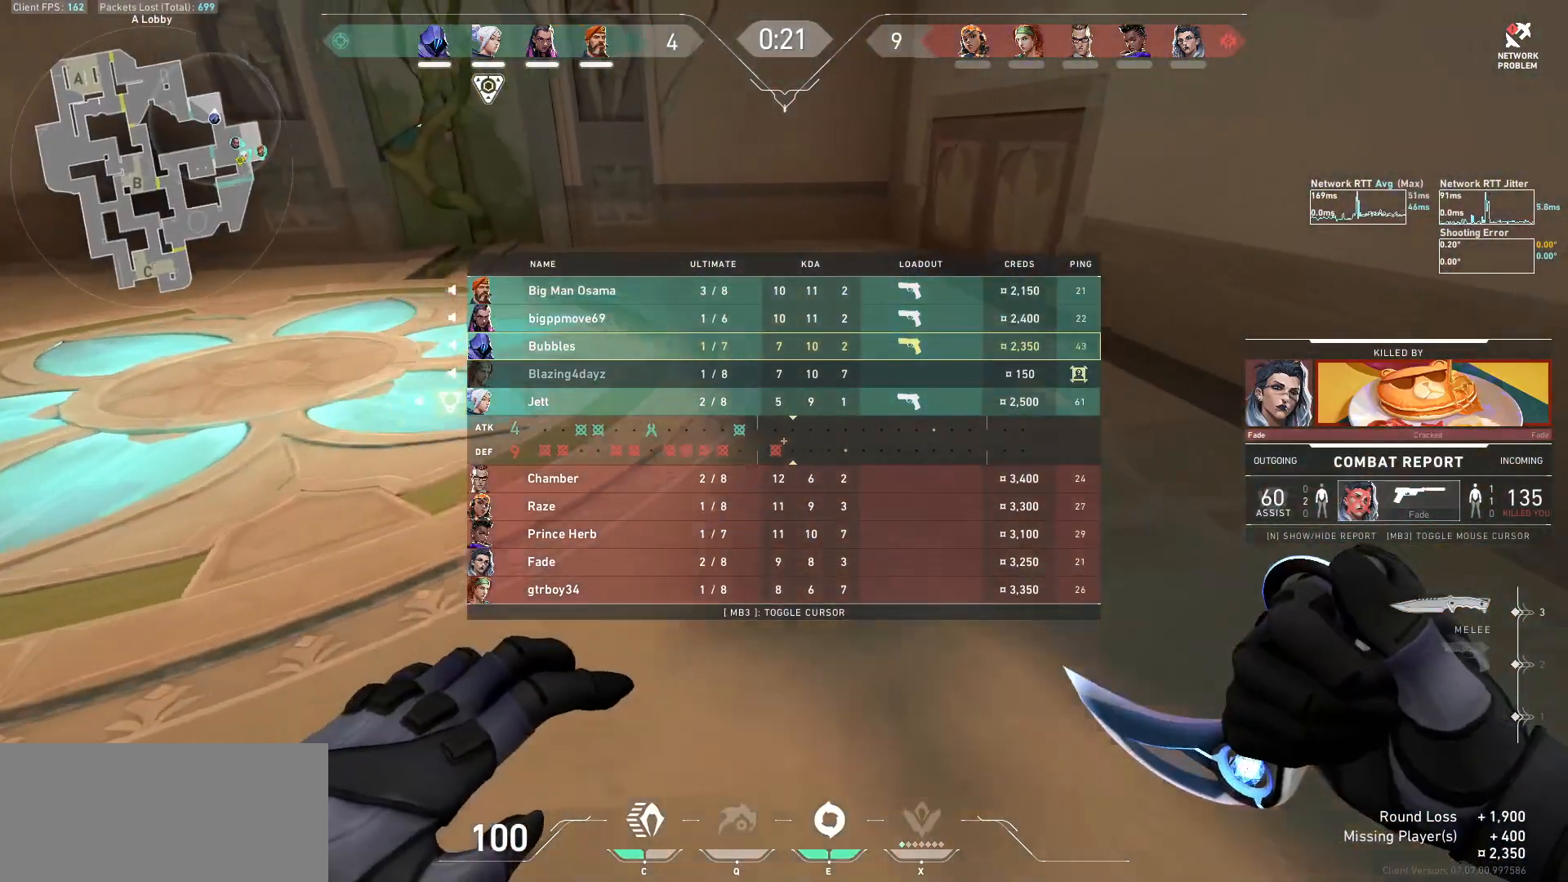
{"keys": ["d", "s"], "mouse": [], "events": [[200, "d", "up"], [333, "tab", "up"], [367, "w", "up"], [500, "d", "down"], [500, "s", "down"]]}
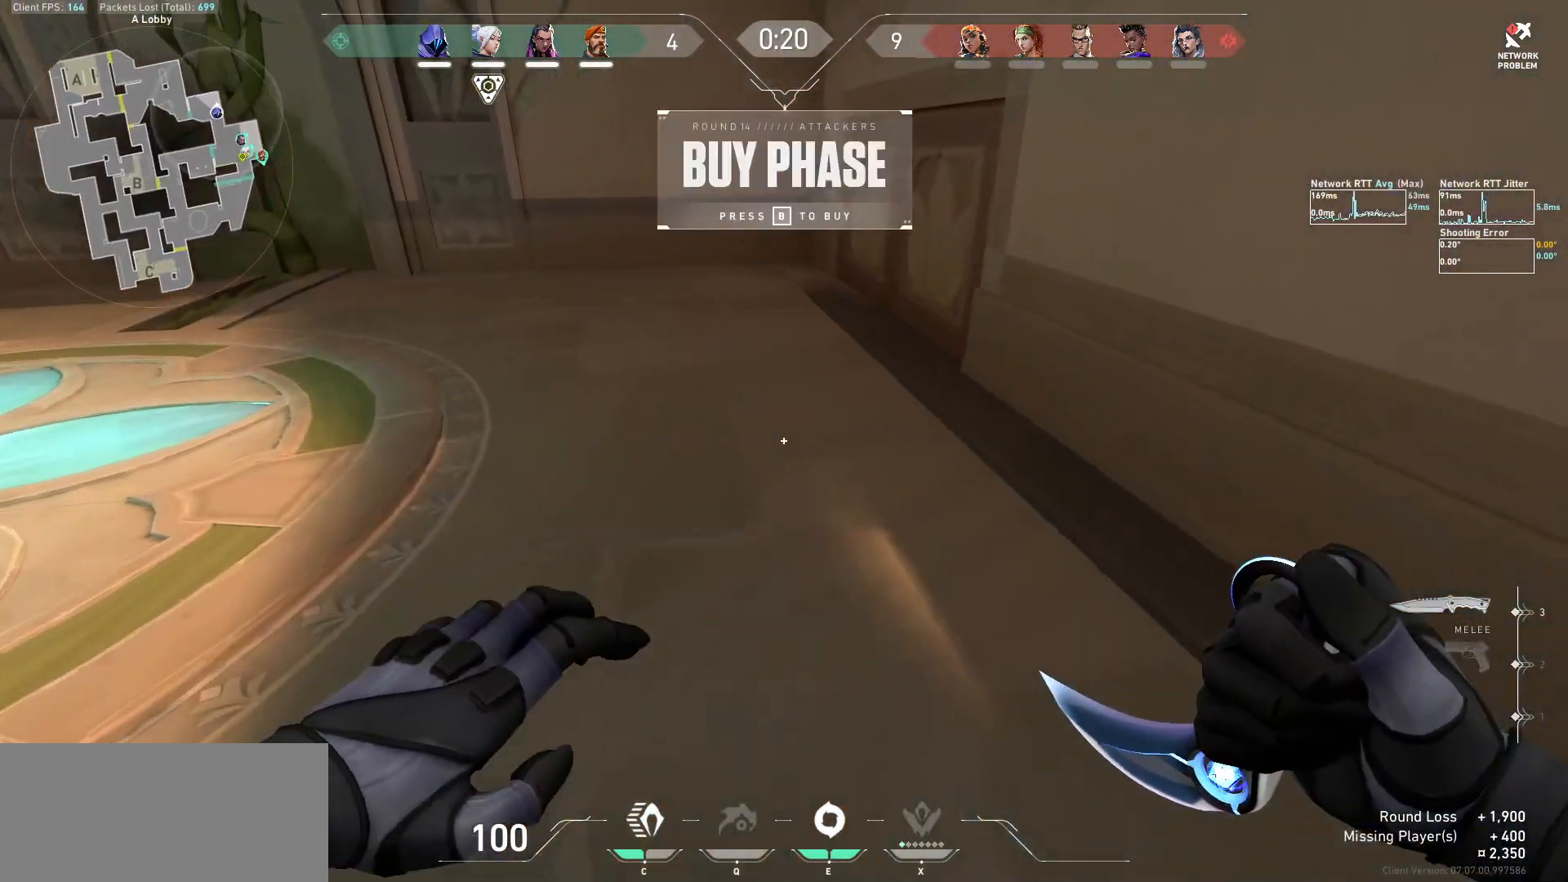
{"keys": ["a", "d"], "mouse": [], "events": [[33, "a", "down"], [33, "d", "up"], [100, "d", "down"], [100, "s", "up"], [133, "a", "up"], [167, "a", "down"], [200, "d", "up"], [300, "d", "down"], [333, "a", "up"], [400, "a", "down"], [433, "d", "up"], [500, "d", "down"]]}
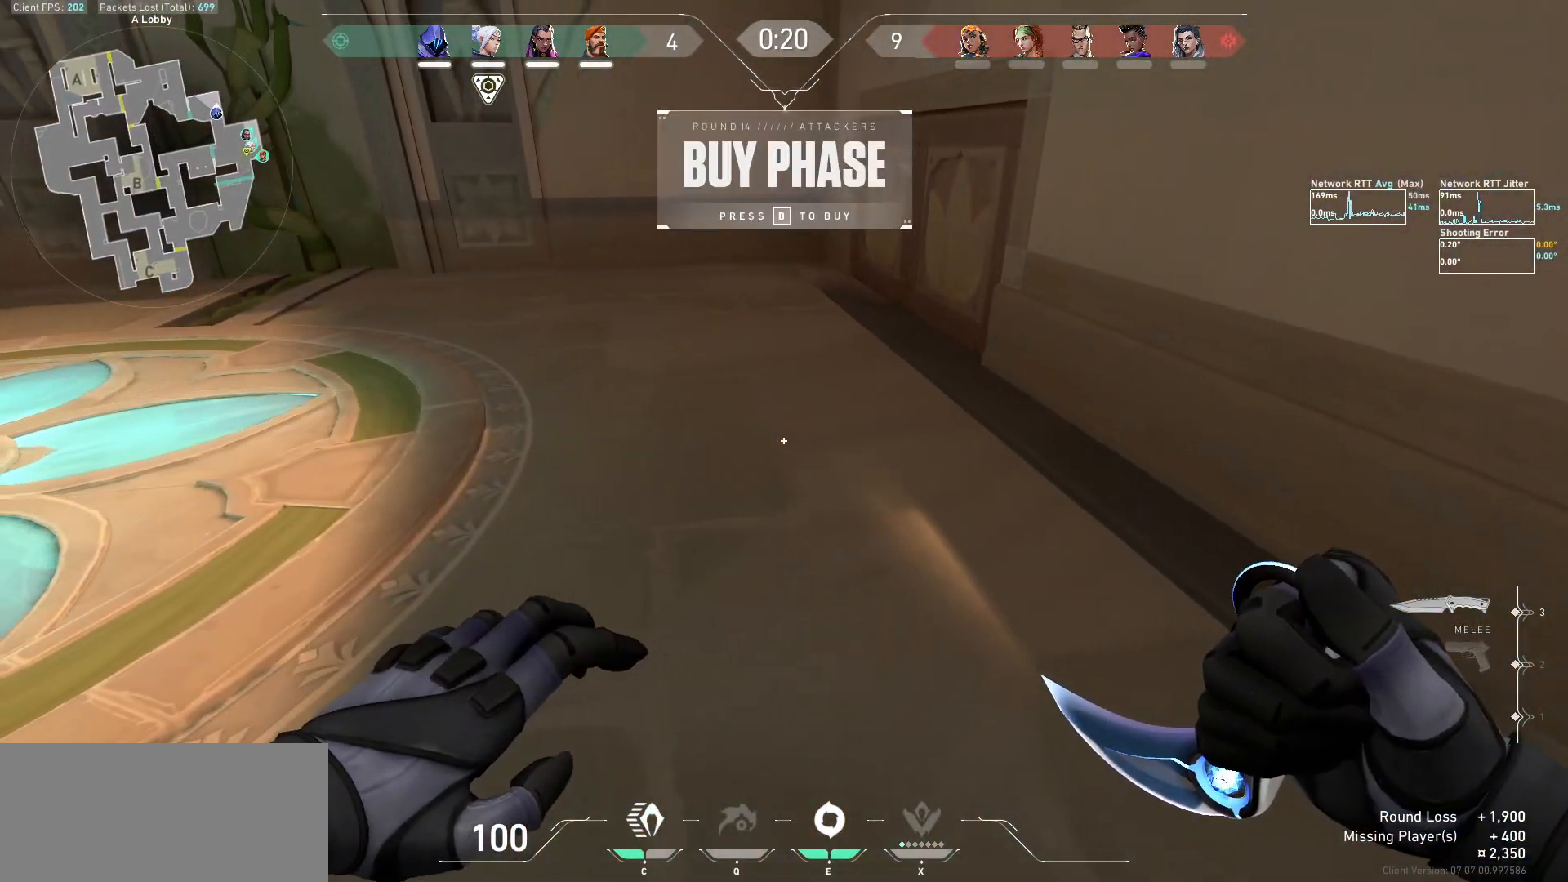
{"keys": ["d"], "mouse": [], "events": [[33, "a", "up"], [100, "a", "down"], [133, "d", "up"], [200, "d", "down"], [233, "a", "up"], [300, "a", "down"], [333, "d", "up"], [433, "d", "down"], [467, "a", "up"]]}
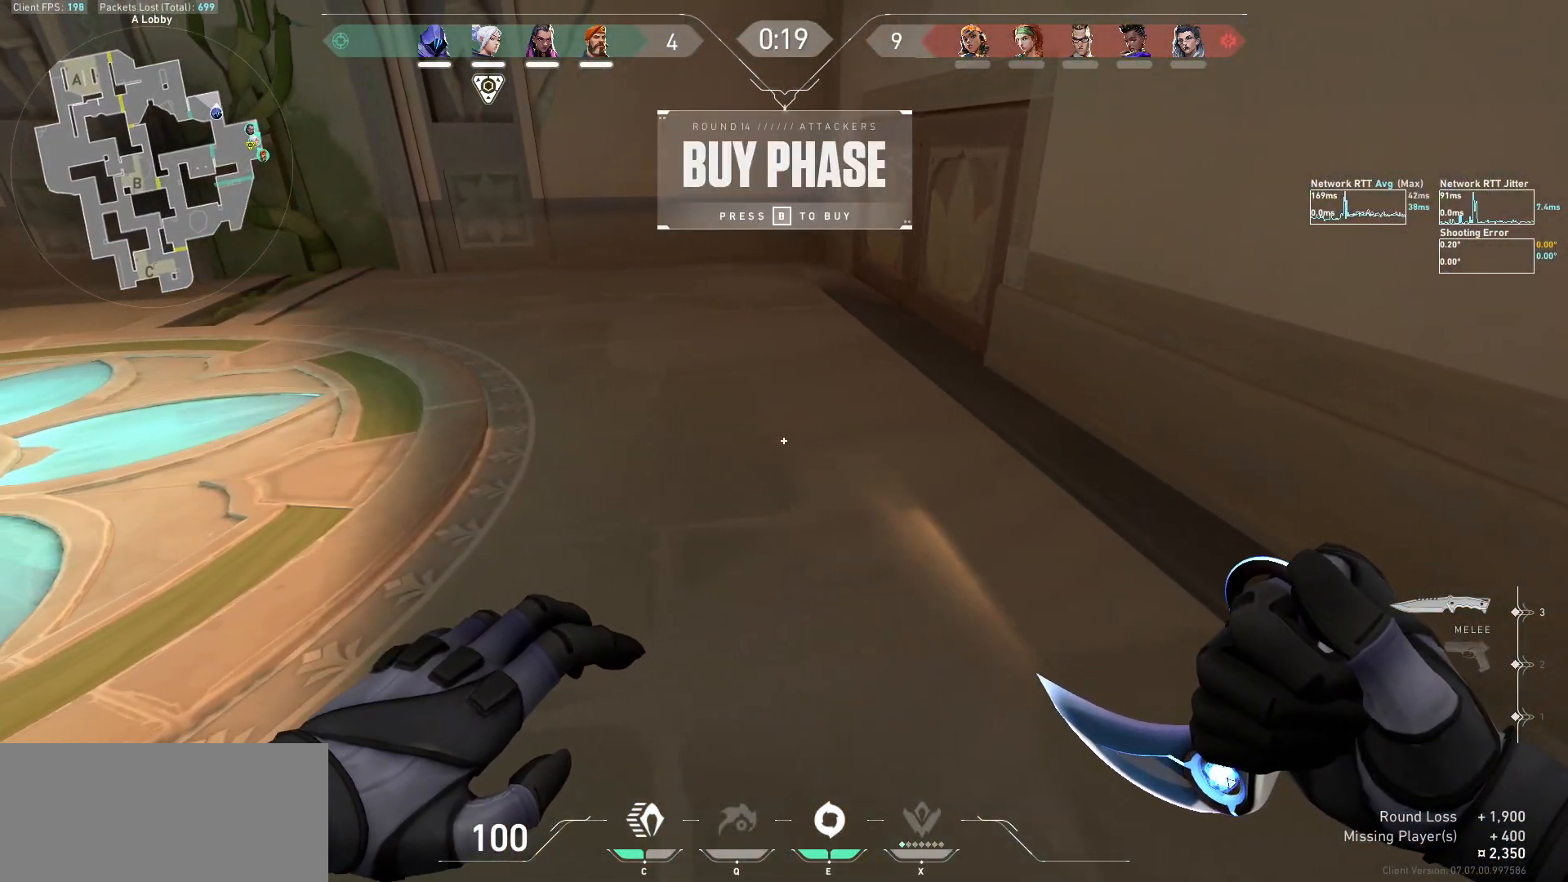
{"keys": ["d"], "mouse": [], "events": [[67, "a", "down"], [67, "d", "up"], [133, "d", "down"], [167, "a", "up"], [200, "a", "down"], [300, "d", "up"], [367, "d", "down"], [433, "a", "up"]]}
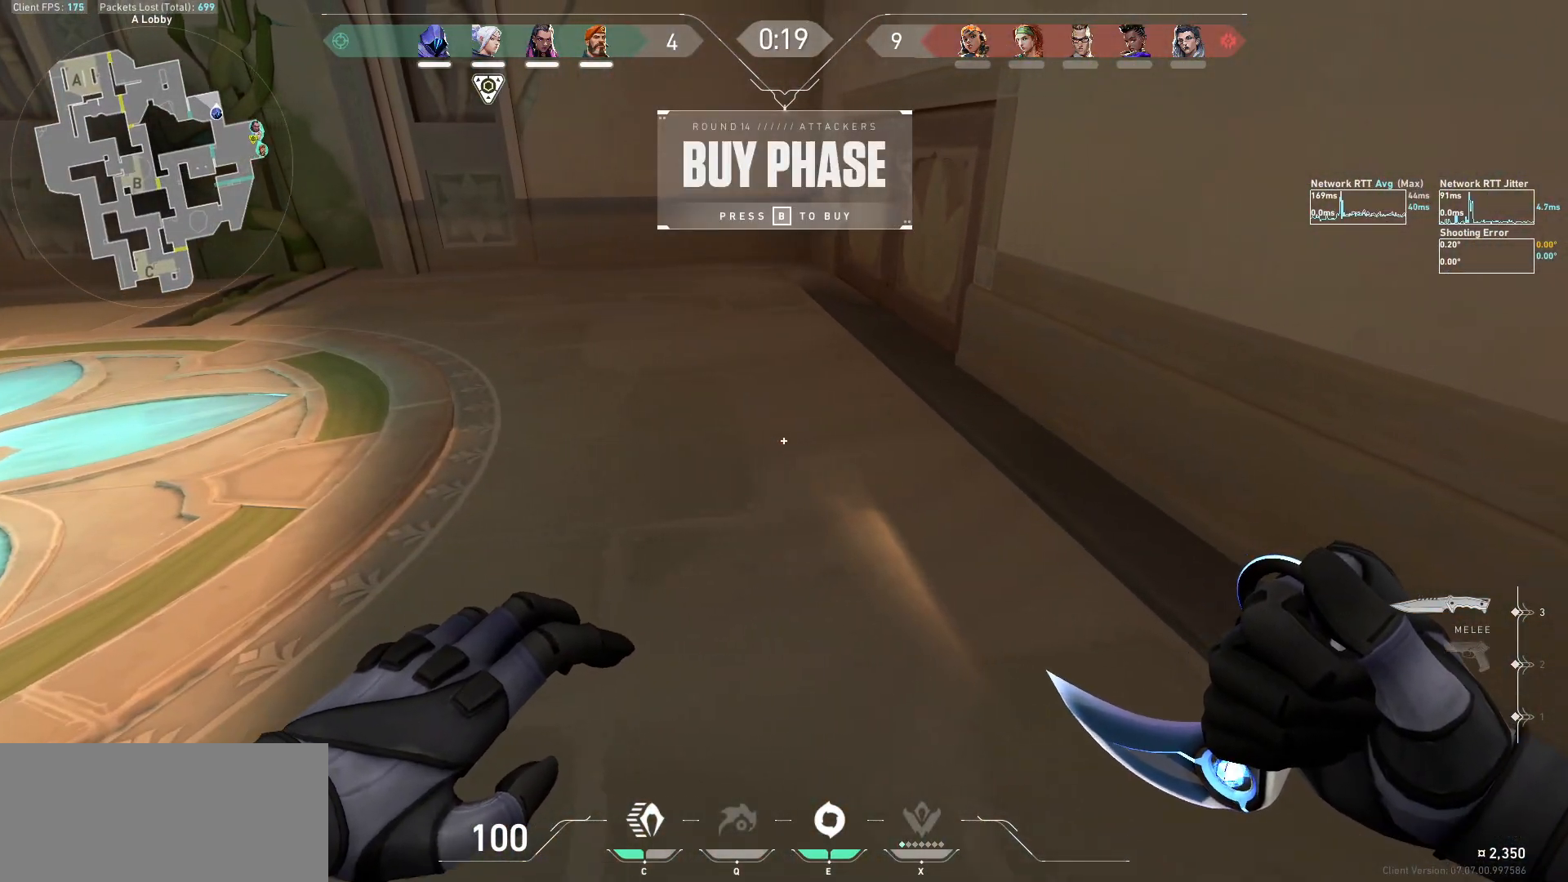
{"keys": ["d", "w"], "mouse": [], "events": [[100, "d", "up"], [167, "mouse_left", "down"], [167, "w", "down"], [300, "d", "down"], [300, "mouse_left", "up"]]}
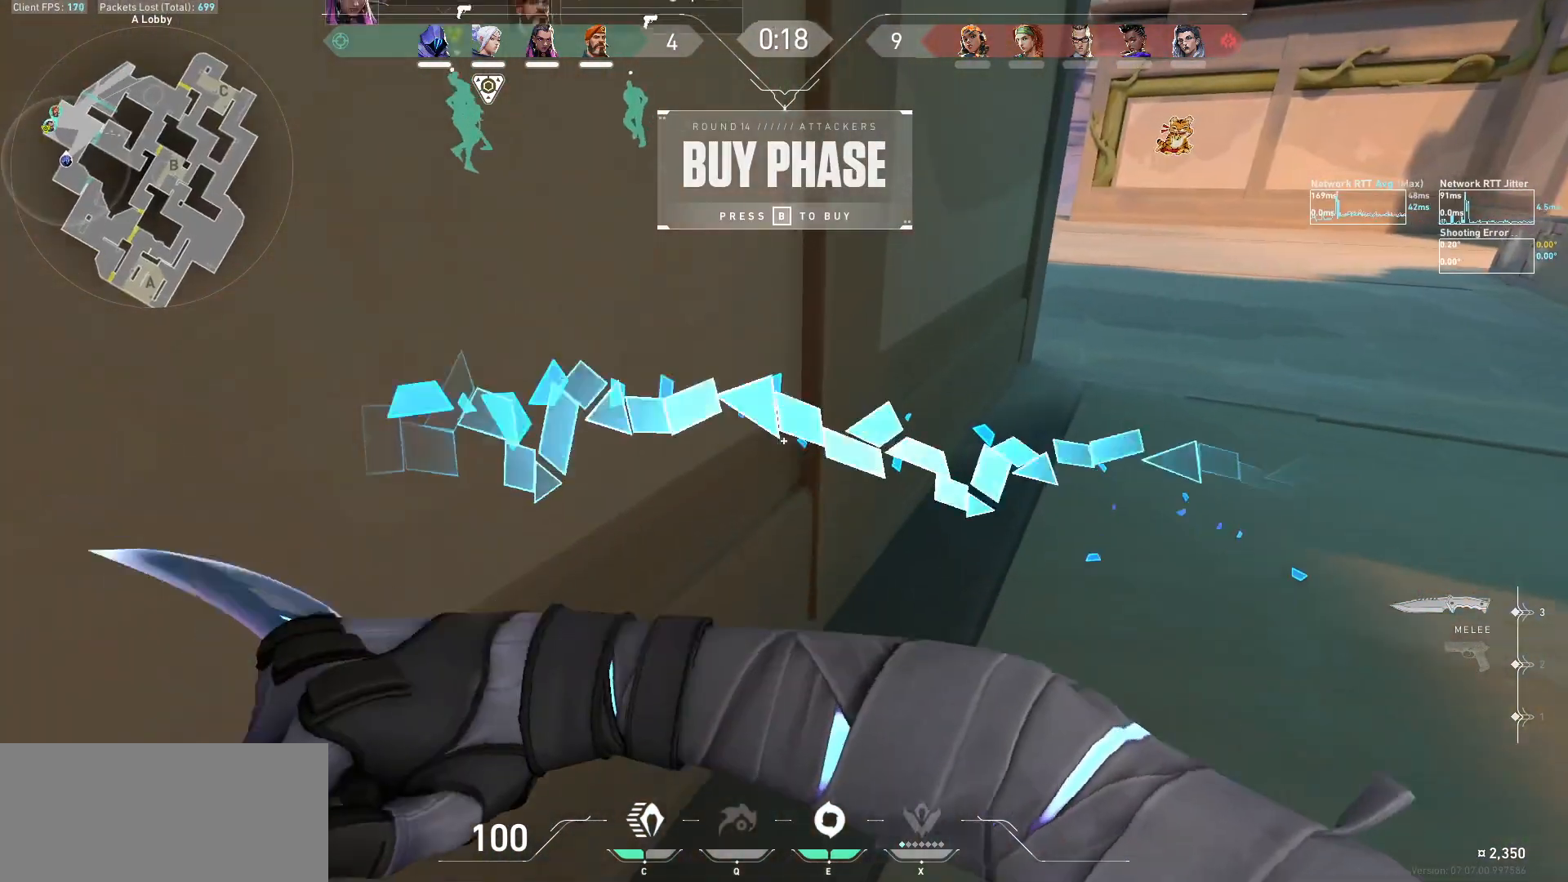
{"keys": ["d", "w"], "mouse": [], "events": []}
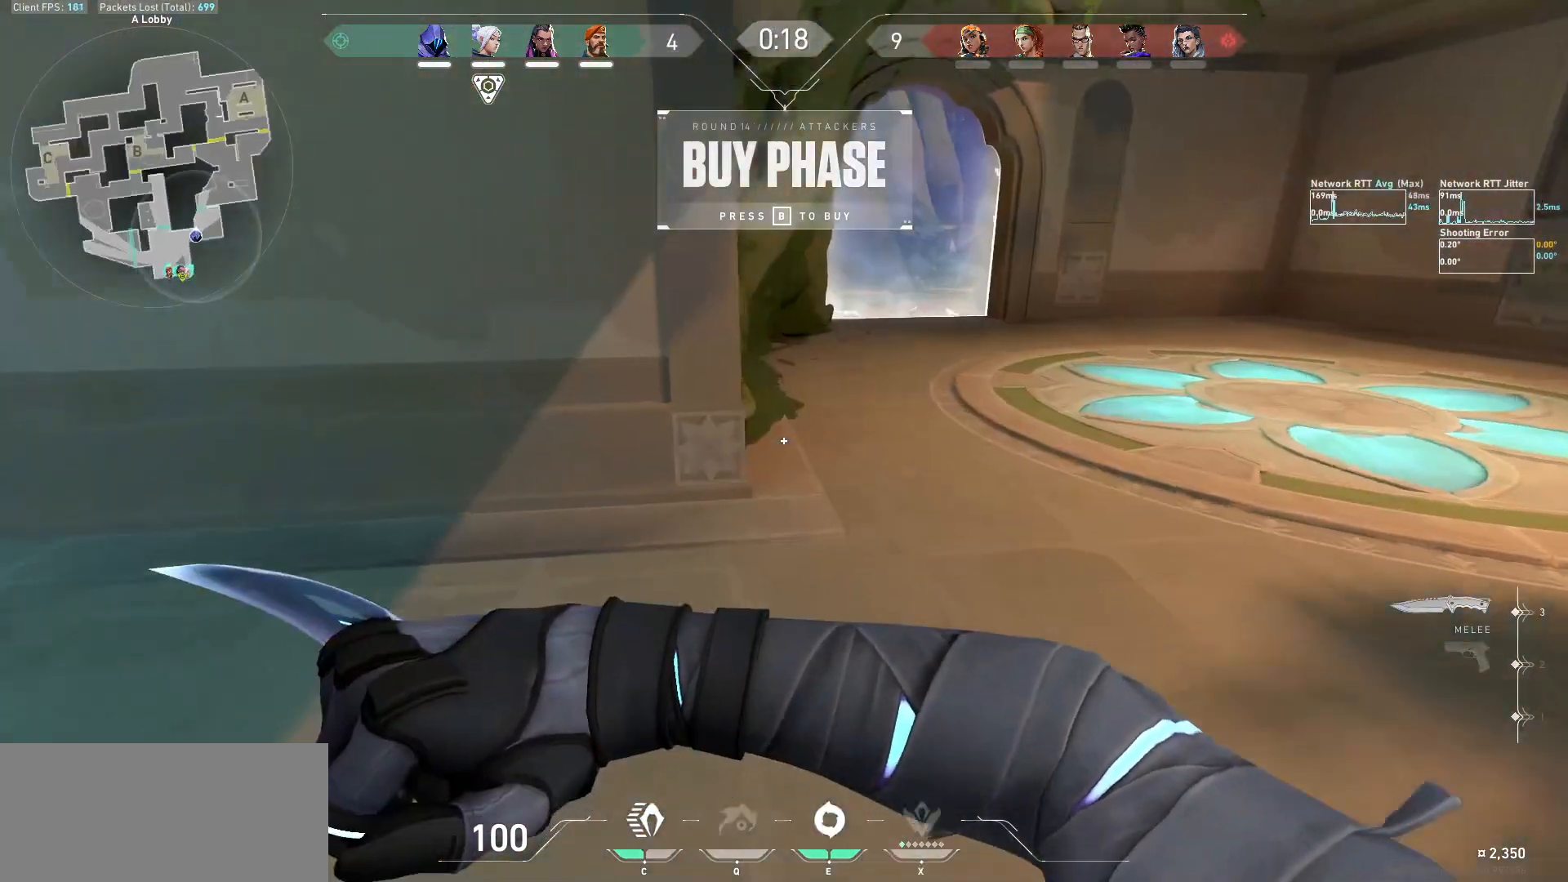
{"keys": [], "mouse": [], "events": [[367, "d", "up"], [467, "w", "up"]]}
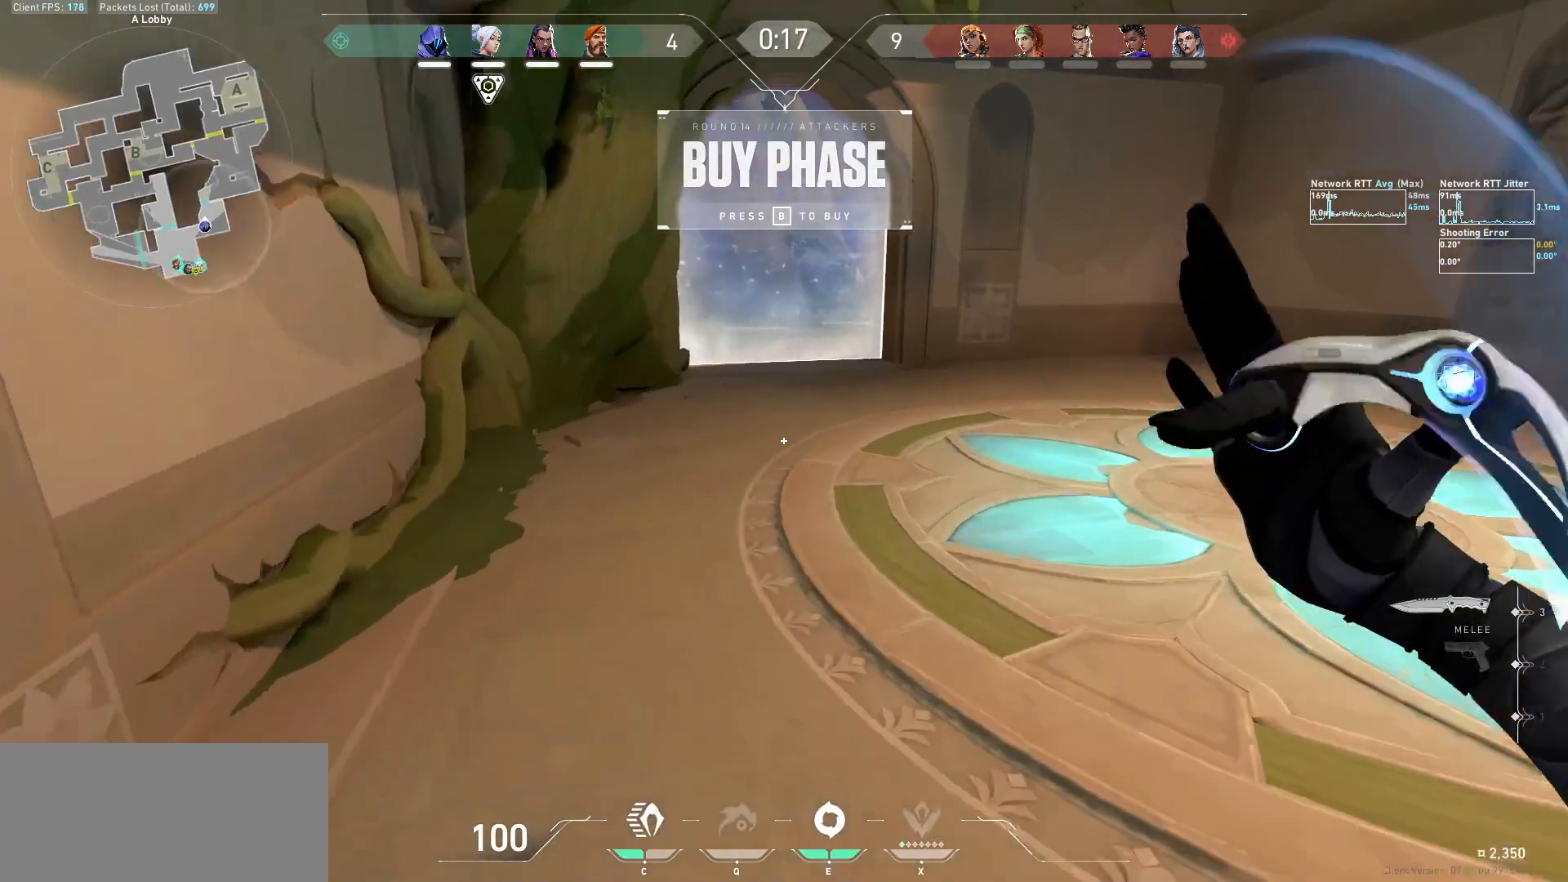
{"keys": [], "mouse": [], "events": []}
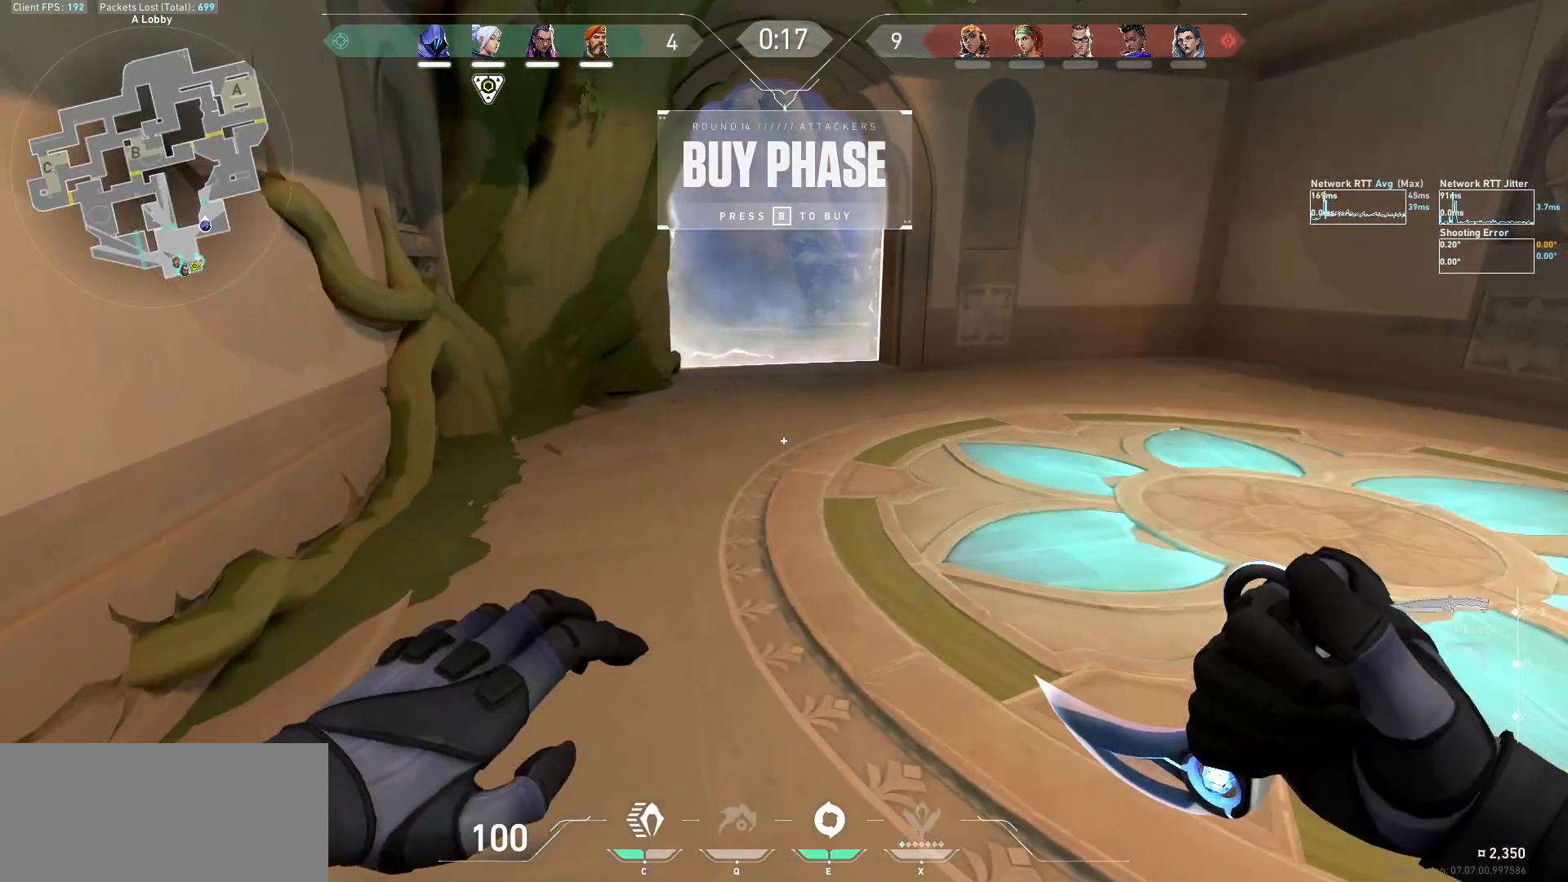
{"keys": [], "mouse": [], "events": []}
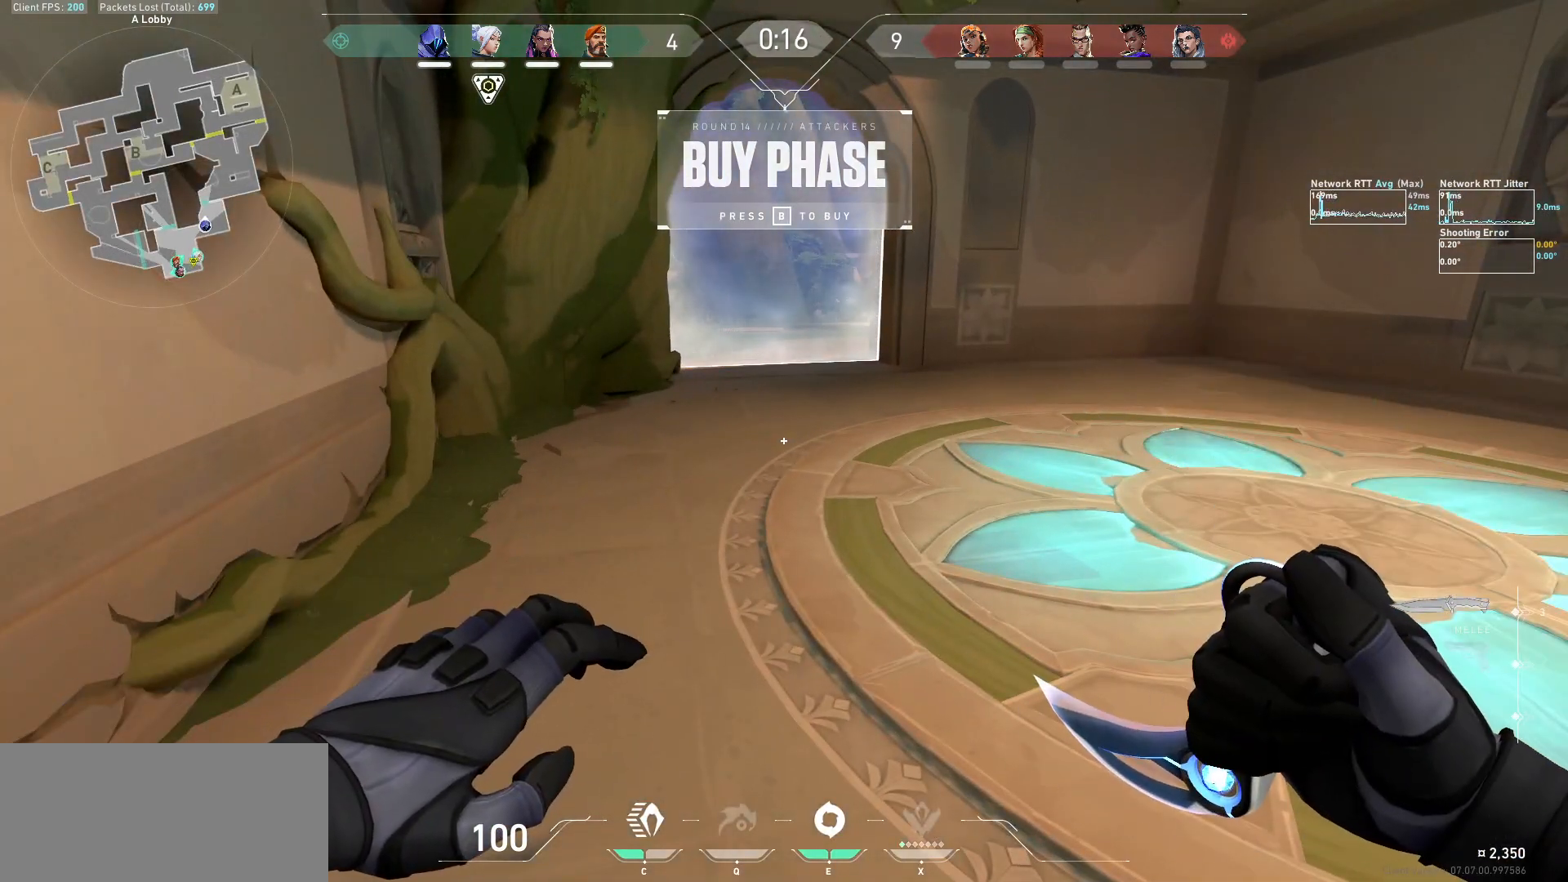
{"keys": [], "mouse": [], "events": []}
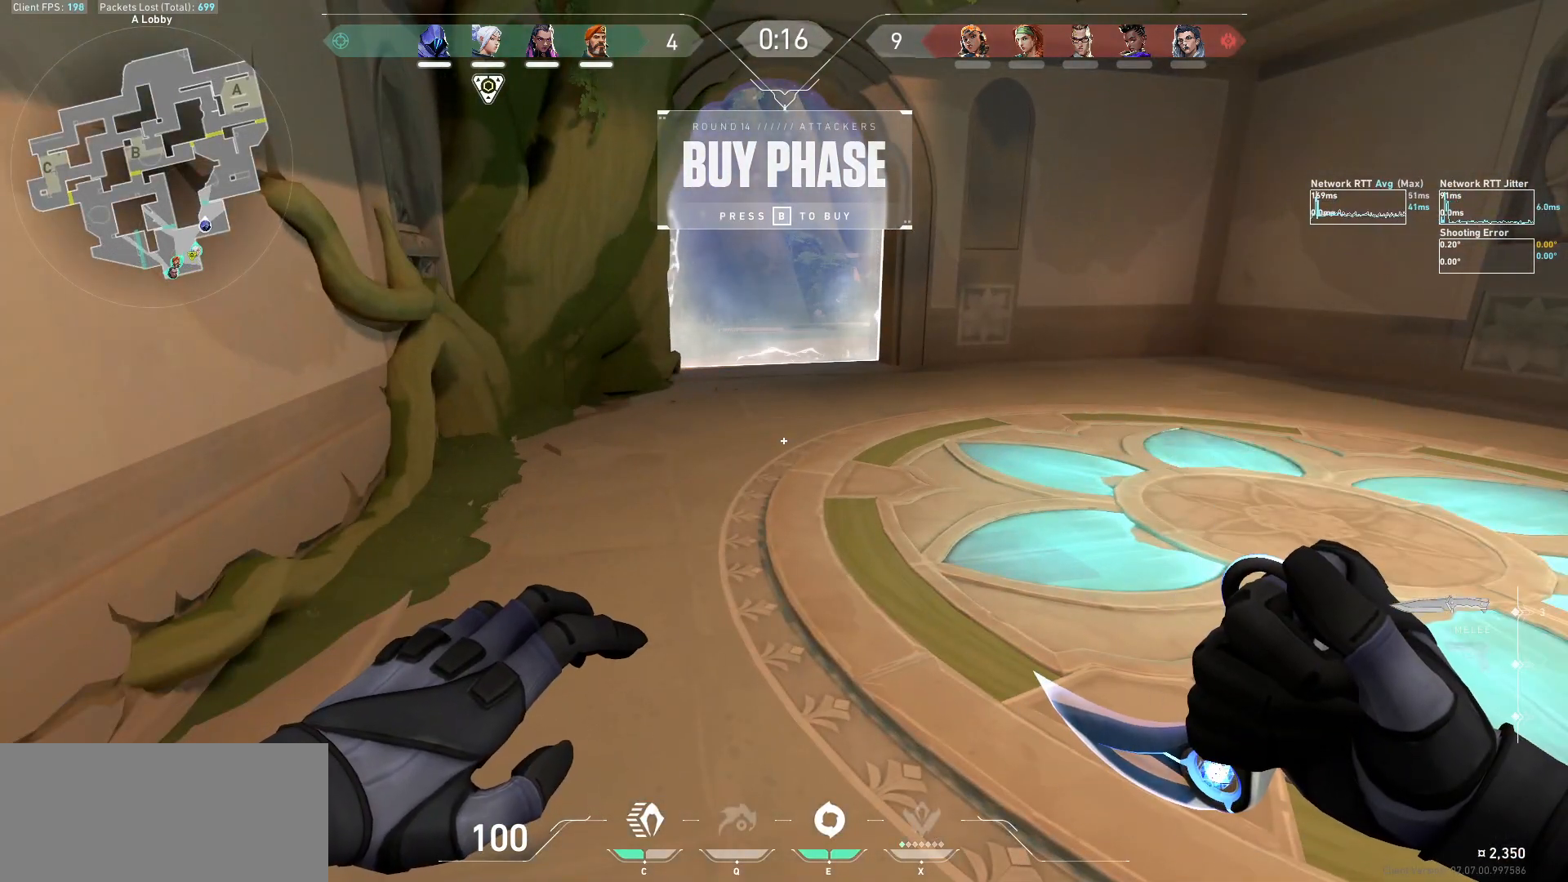
{"keys": [], "mouse": [], "events": []}
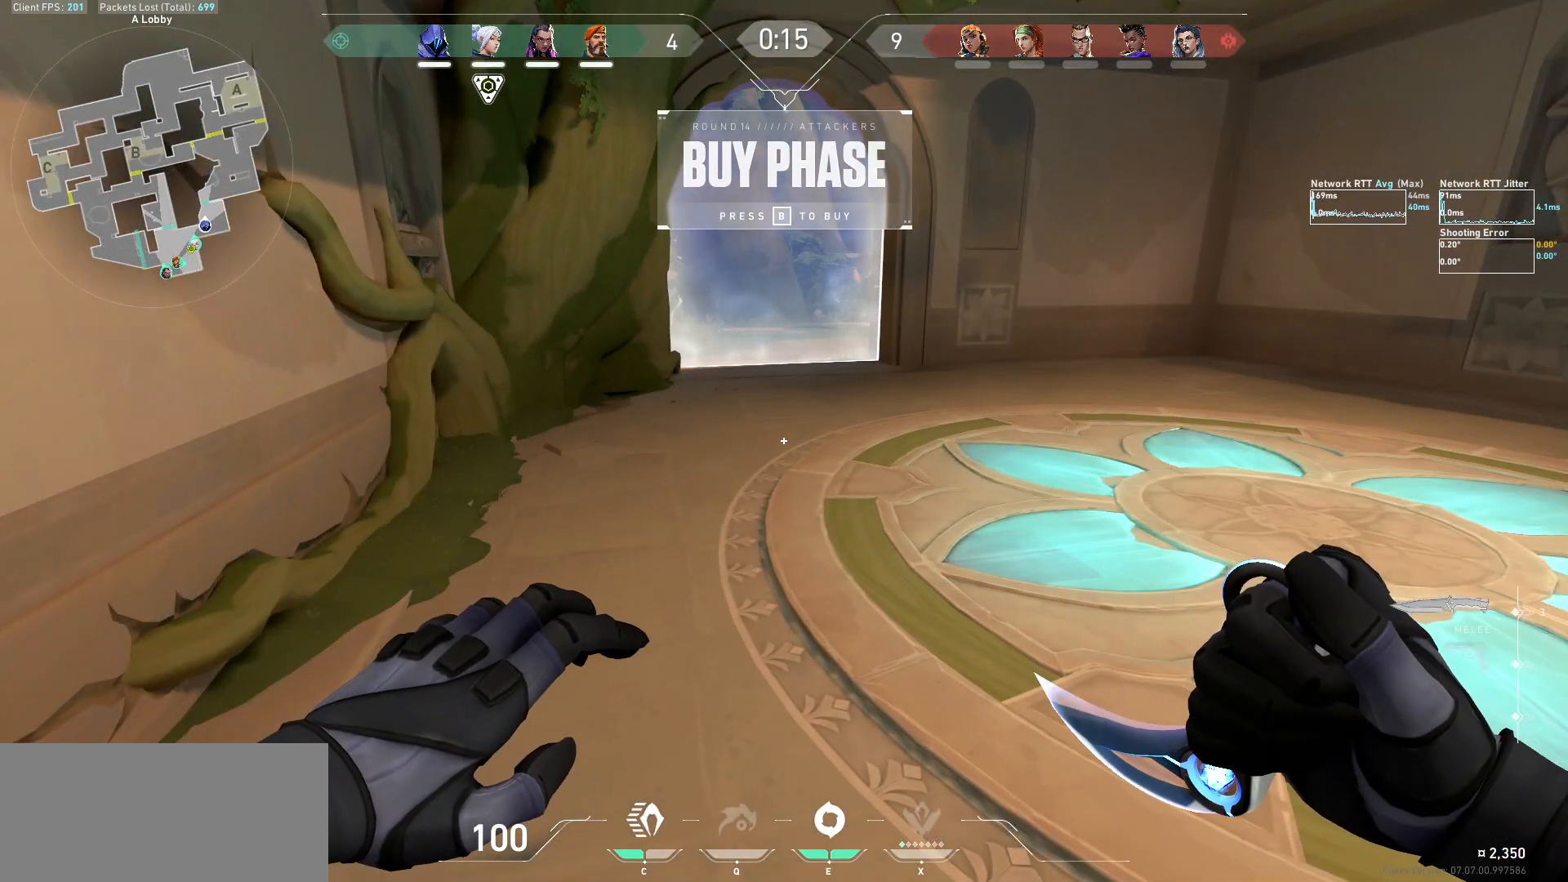
{"keys": [], "mouse": [], "events": []}
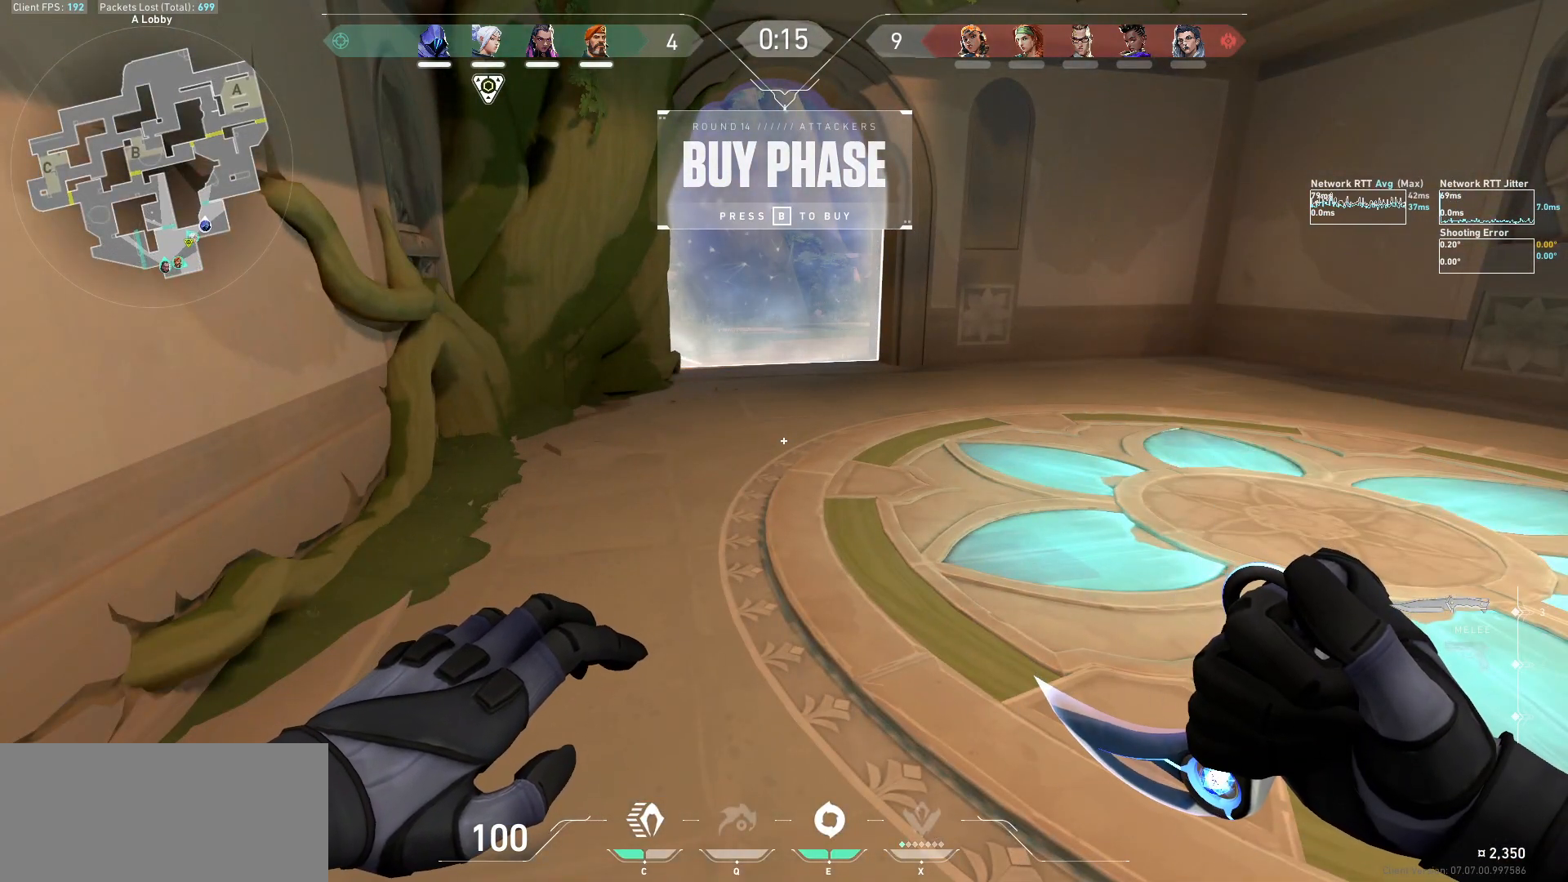
{"keys": [], "mouse": ["left"], "events": [[433, "mouse_left", "down"]]}
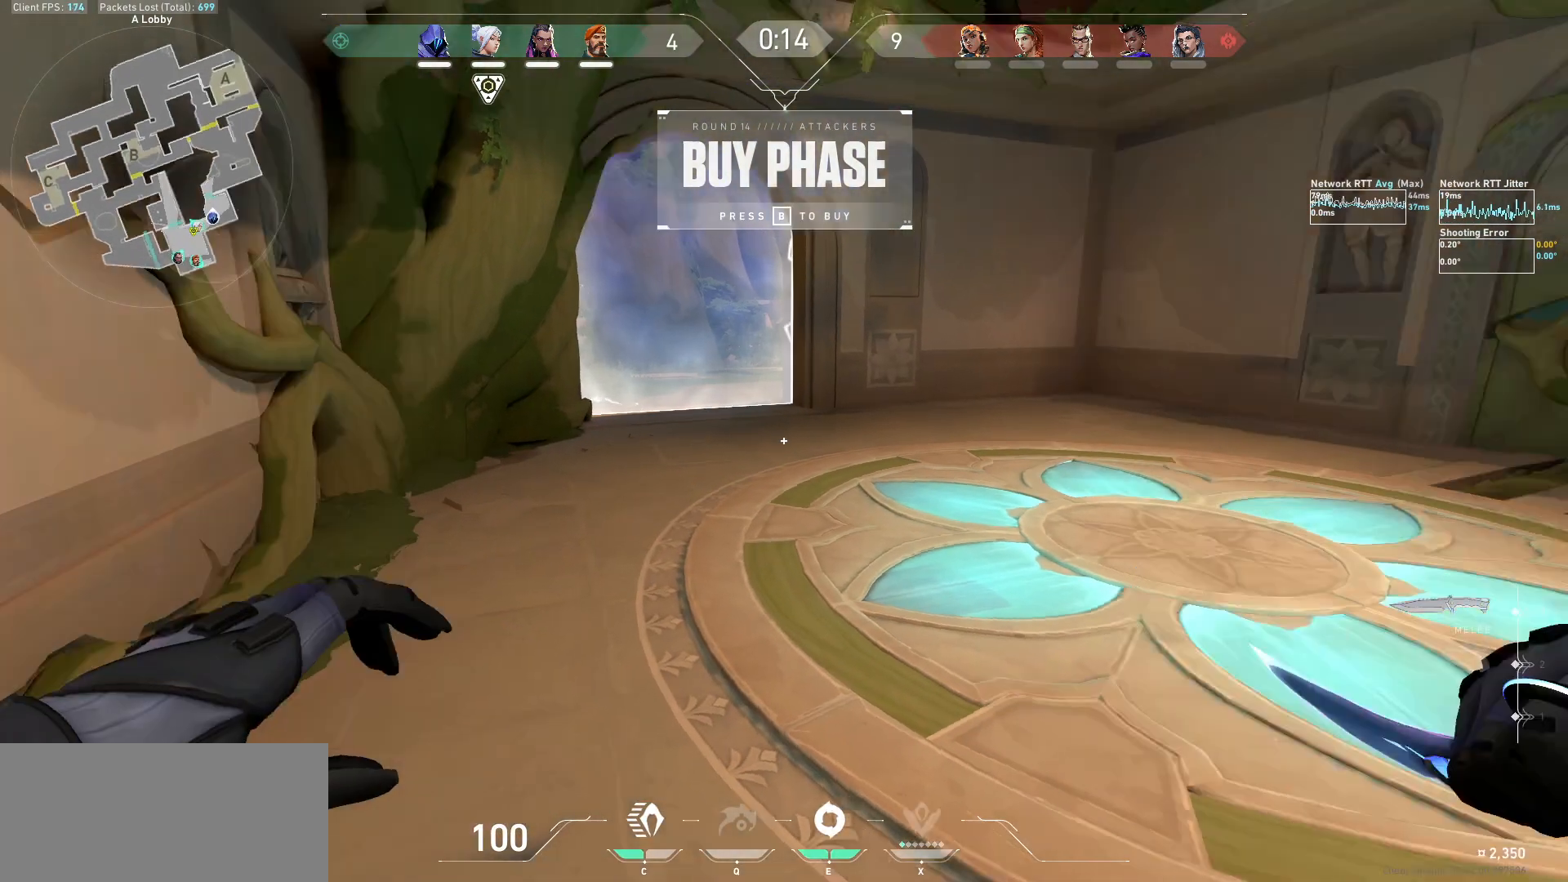
{"keys": ["w"], "mouse": []}
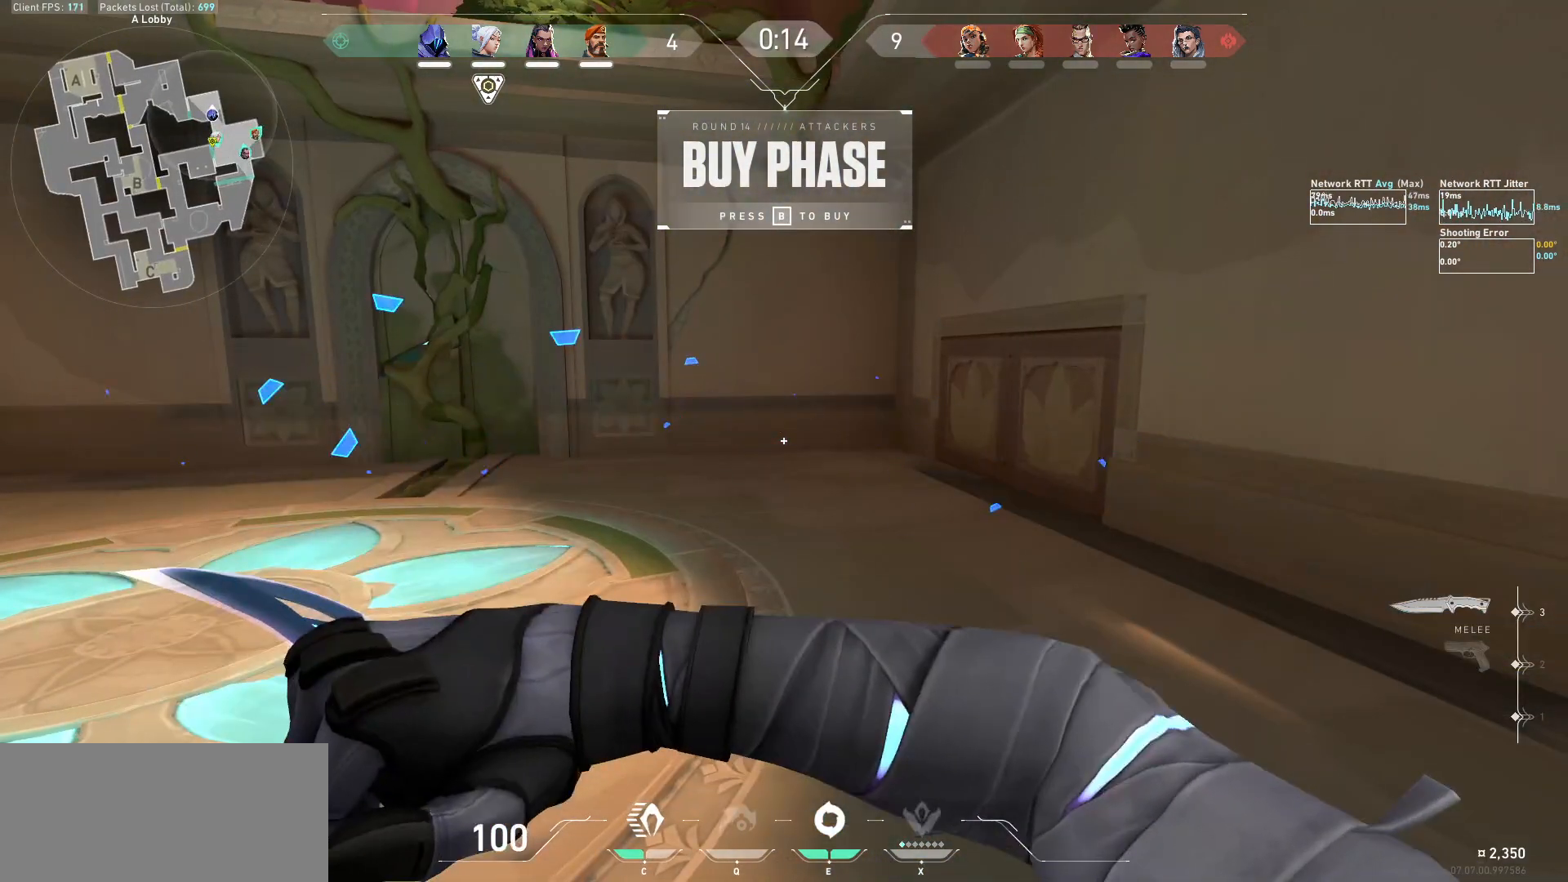
{"keys": [], "mouse": [], "events": [[33, "mouse_left", "down"], [33, "w", "up"], [200, "mouse_left", "up"], [267, "mouse_left", "down"], [333, "w", "down"], [367, "mouse_left", "up"], [467, "w", "up"]]}
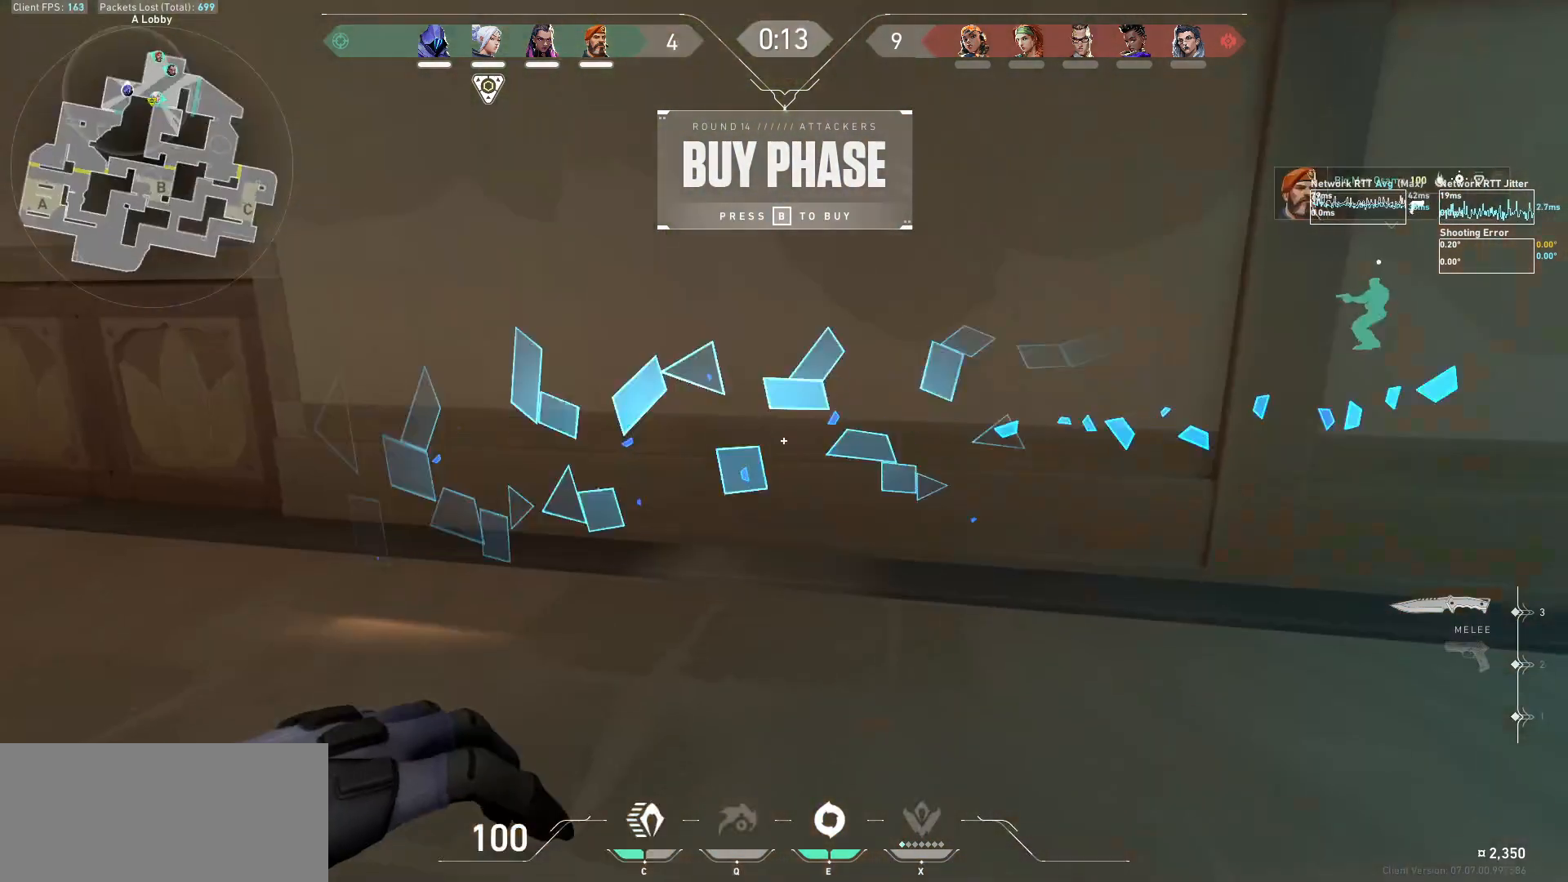
{"keys": [], "mouse": [], "events": []}
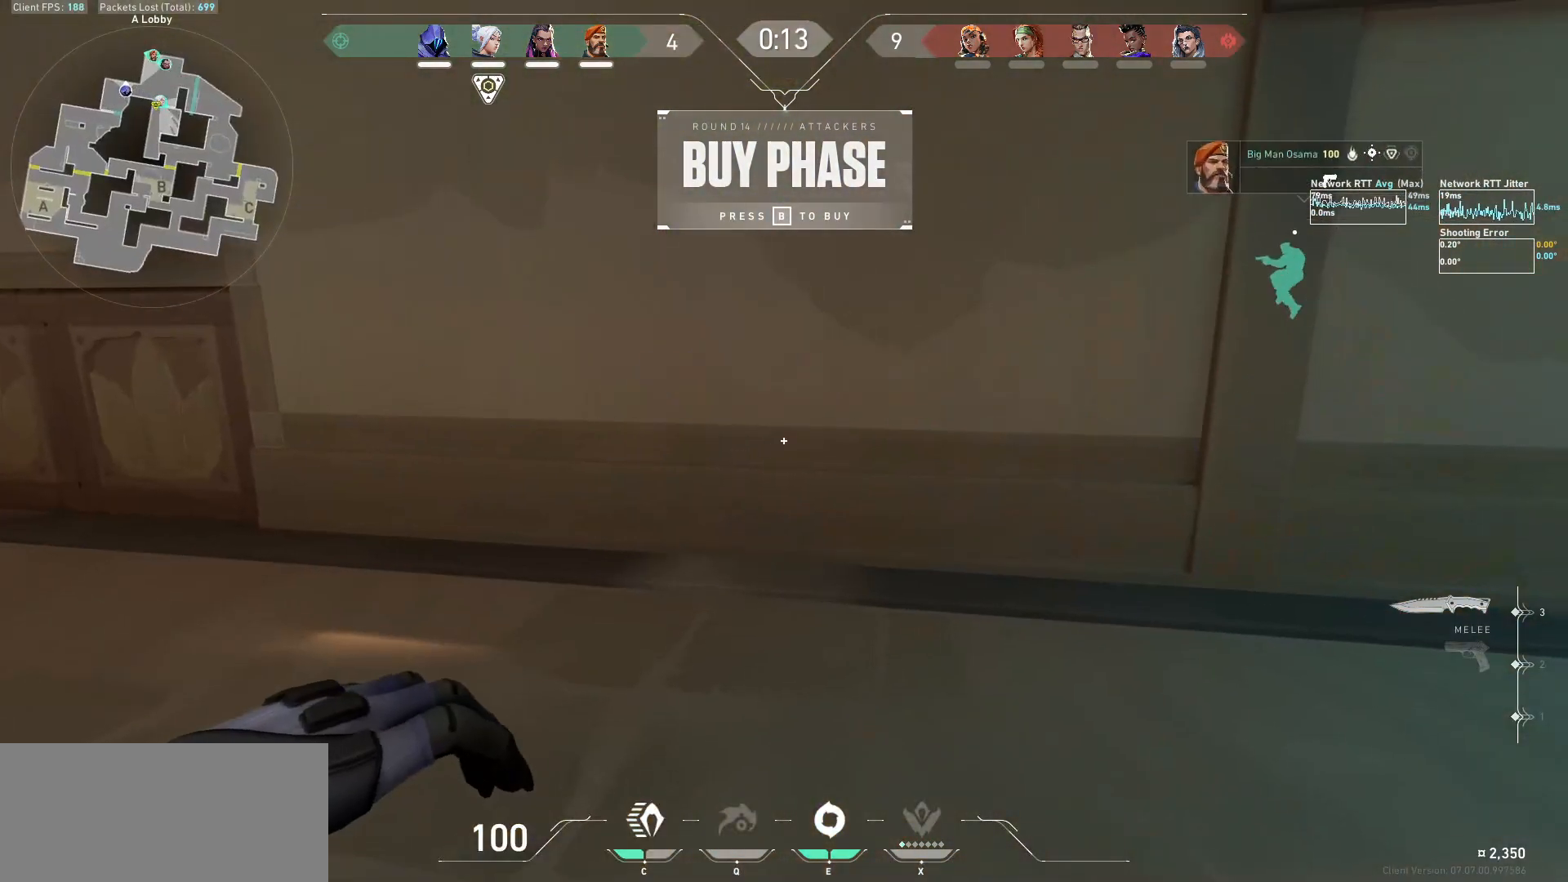
{"keys": [], "mouse": [], "events": []}
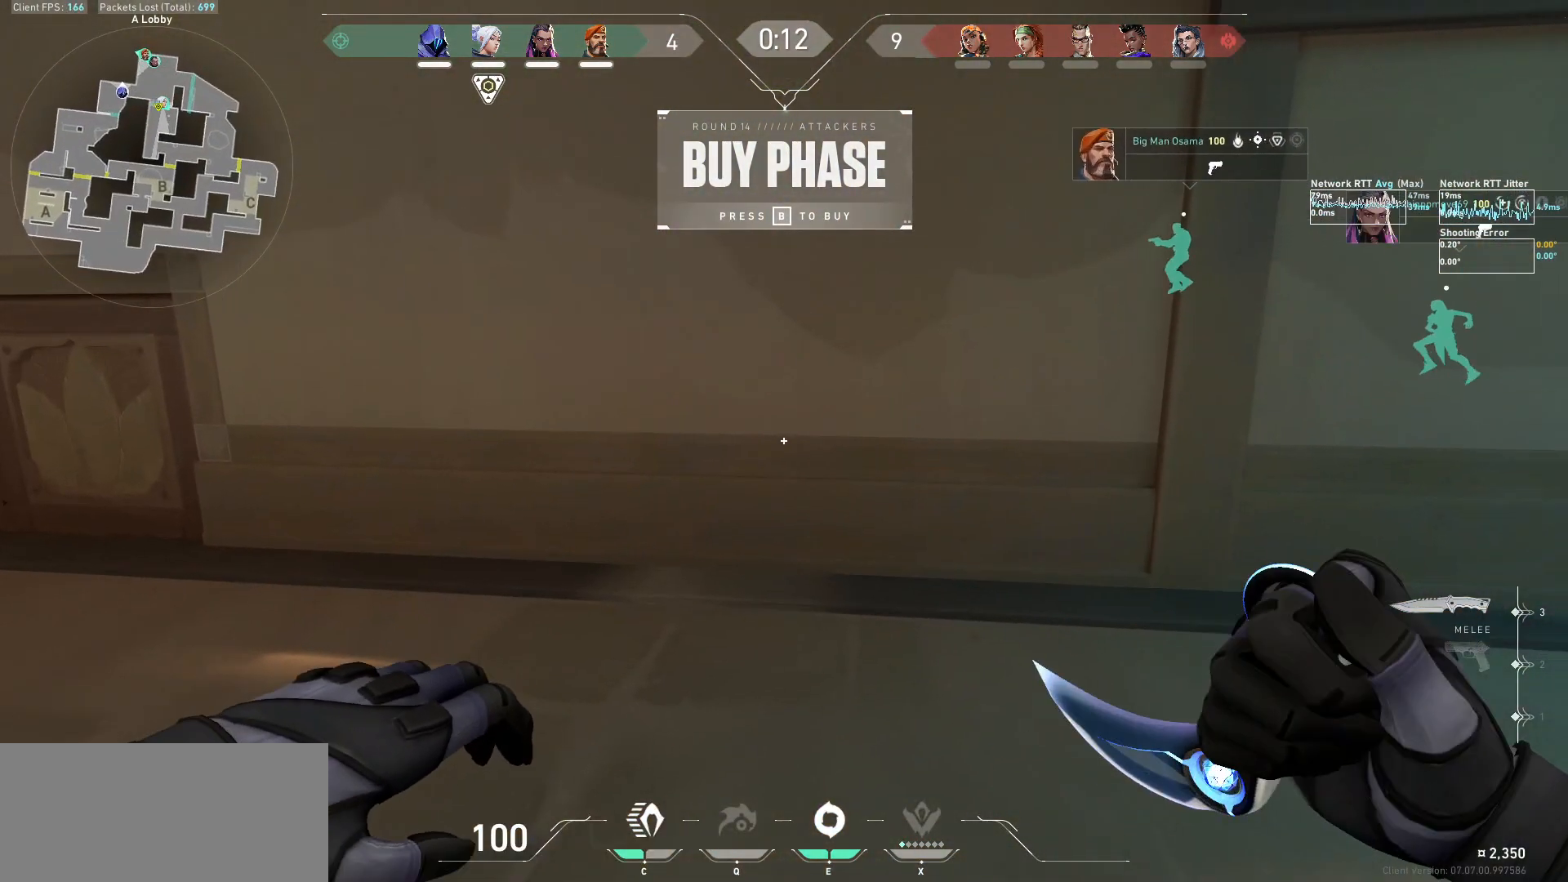
{"keys": [], "mouse": [], "events": [[67, "mouse_left", "down"], [167, "mouse_left", "up"]]}
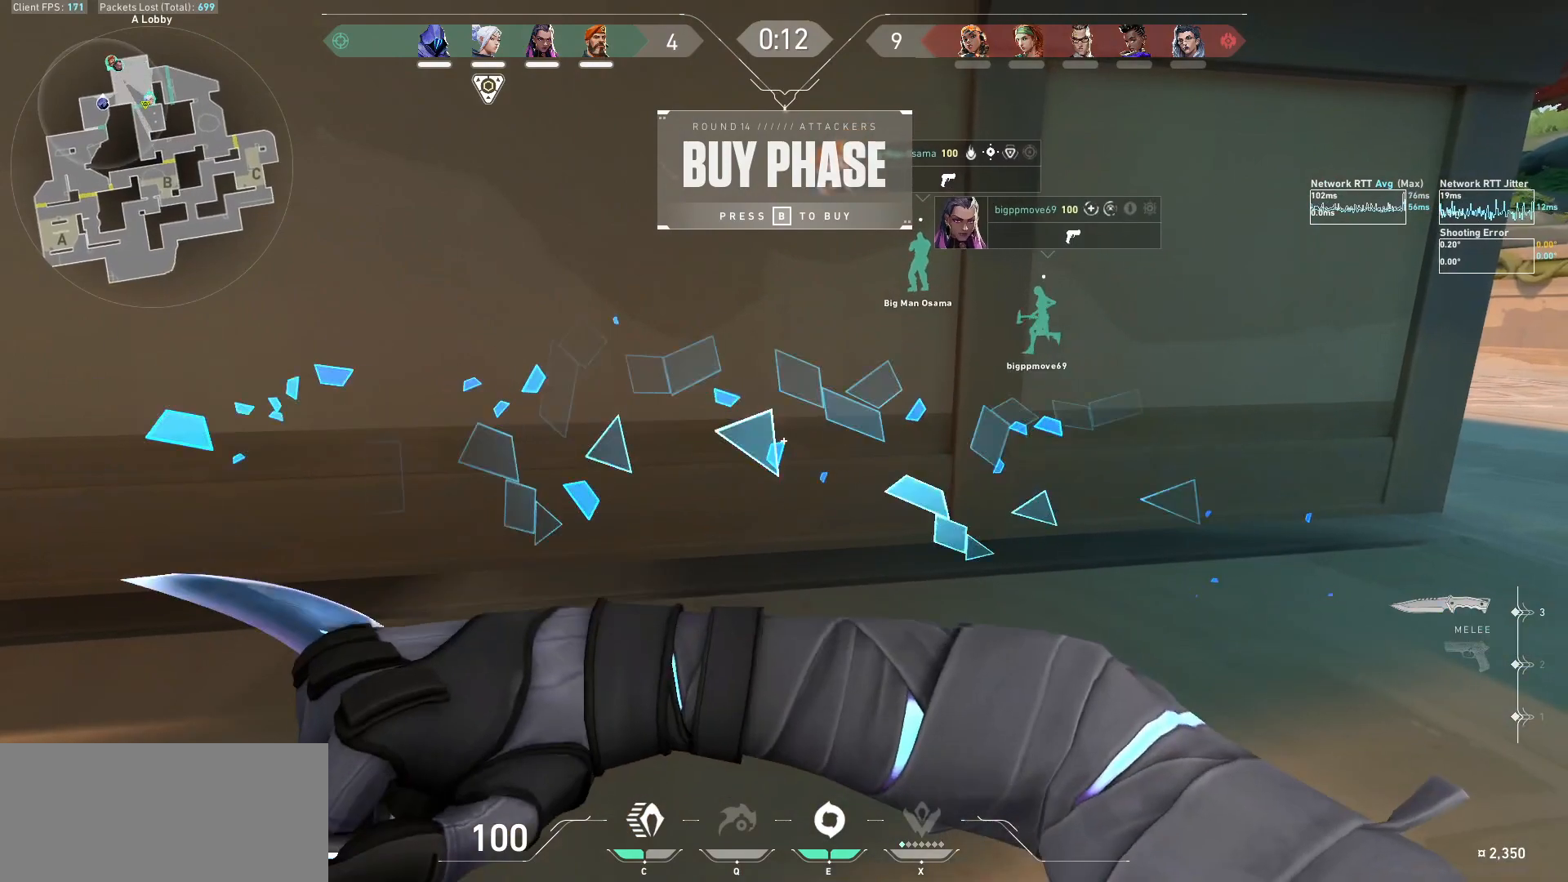
{"keys": [], "mouse": [], "events": [[67, "mouse_left", "down"], [200, "mouse_left", "up"], [300, "mouse_left", "down"], [433, "mouse_left", "up"]]}
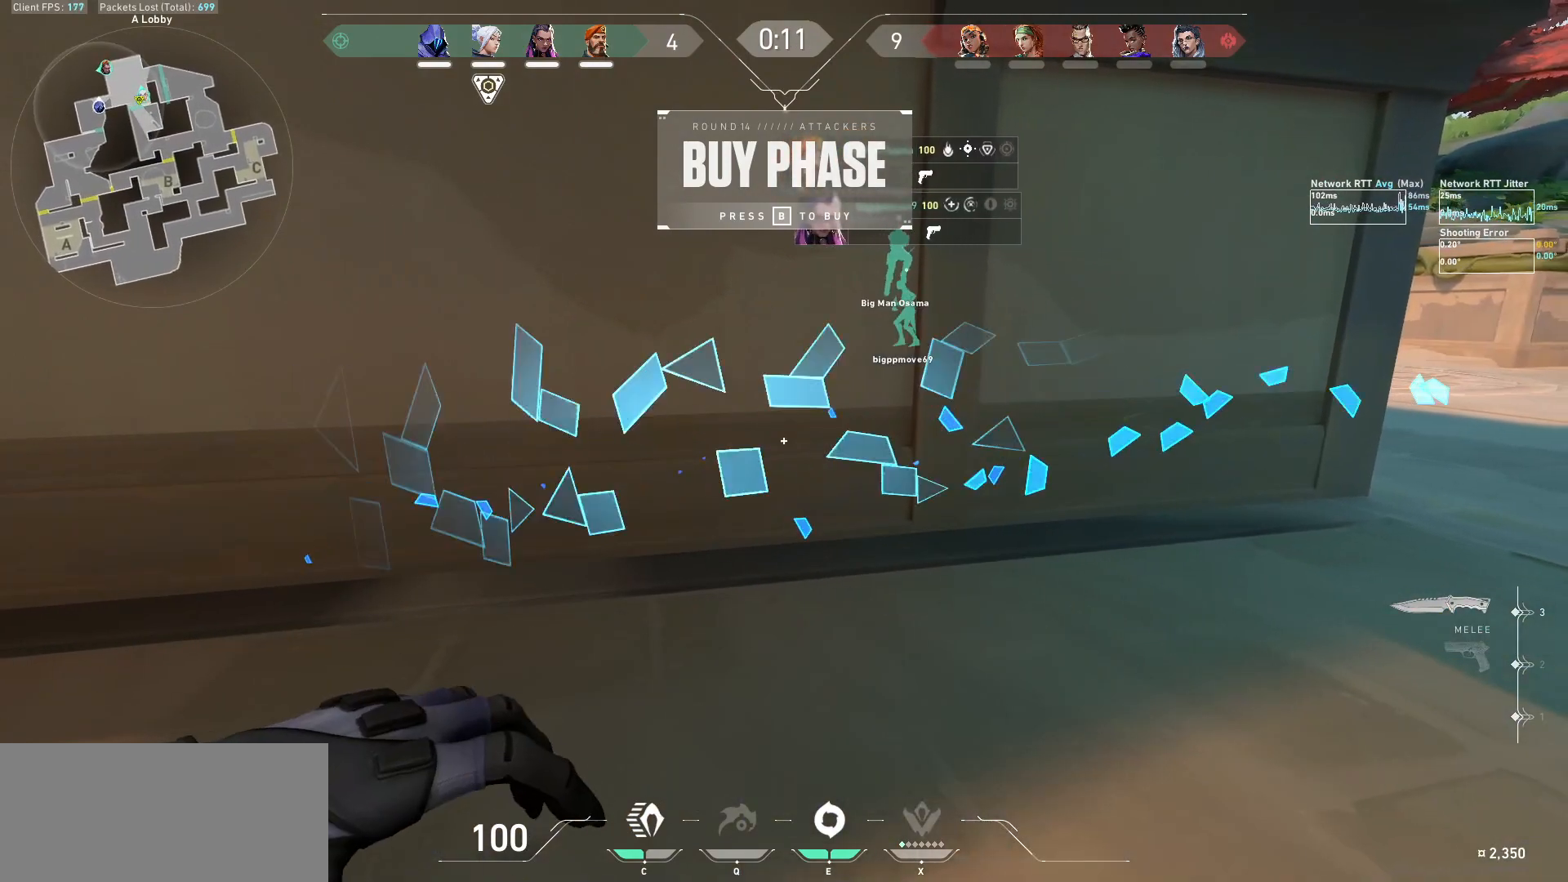
{"keys": [], "mouse": [], "events": [[33, "mouse_left", "down"], [167, "mouse_left", "up"], [233, "mouse_left", "down"], [367, "mouse_left", "up"]]}
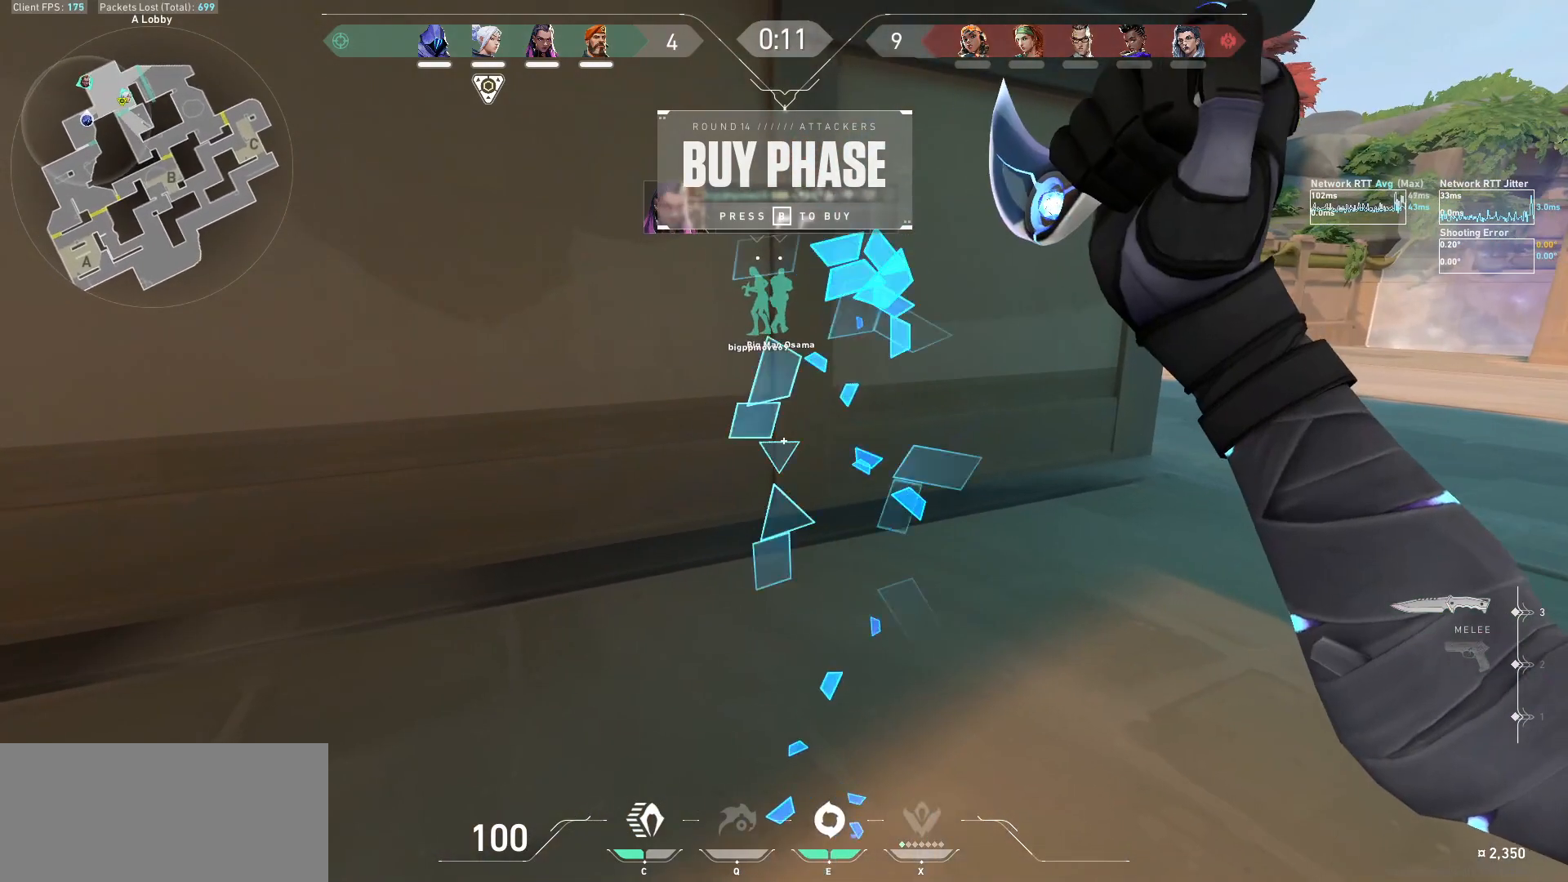
{"keys": ["tab"], "mouse": [], "events": [[500, "tab", "down"]]}
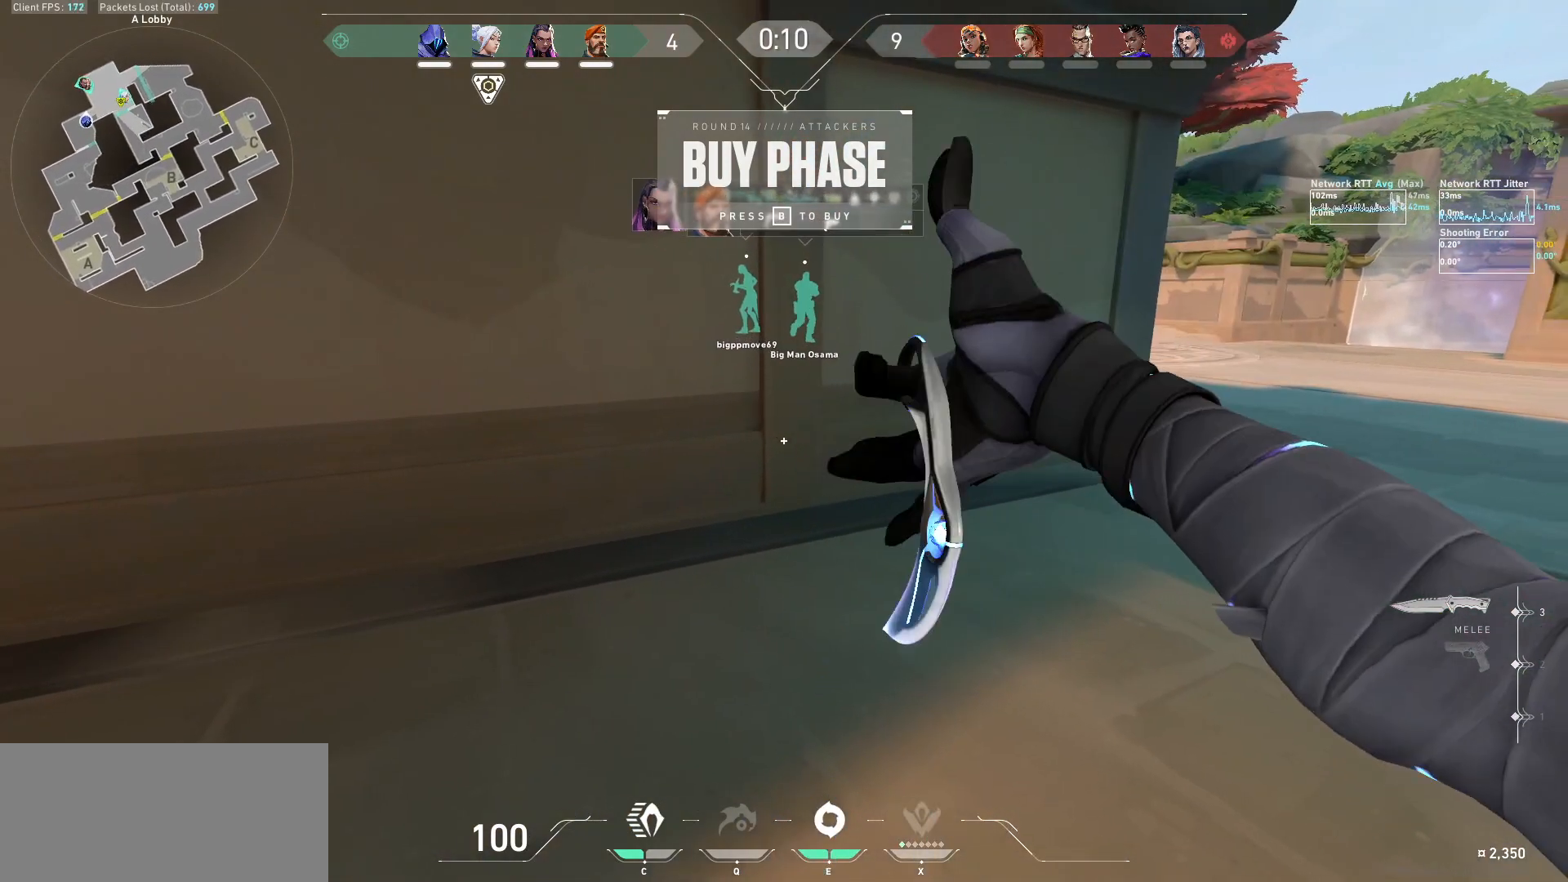
{"keys": [], "mouse": [], "events": [[133, "tab", "up"]]}
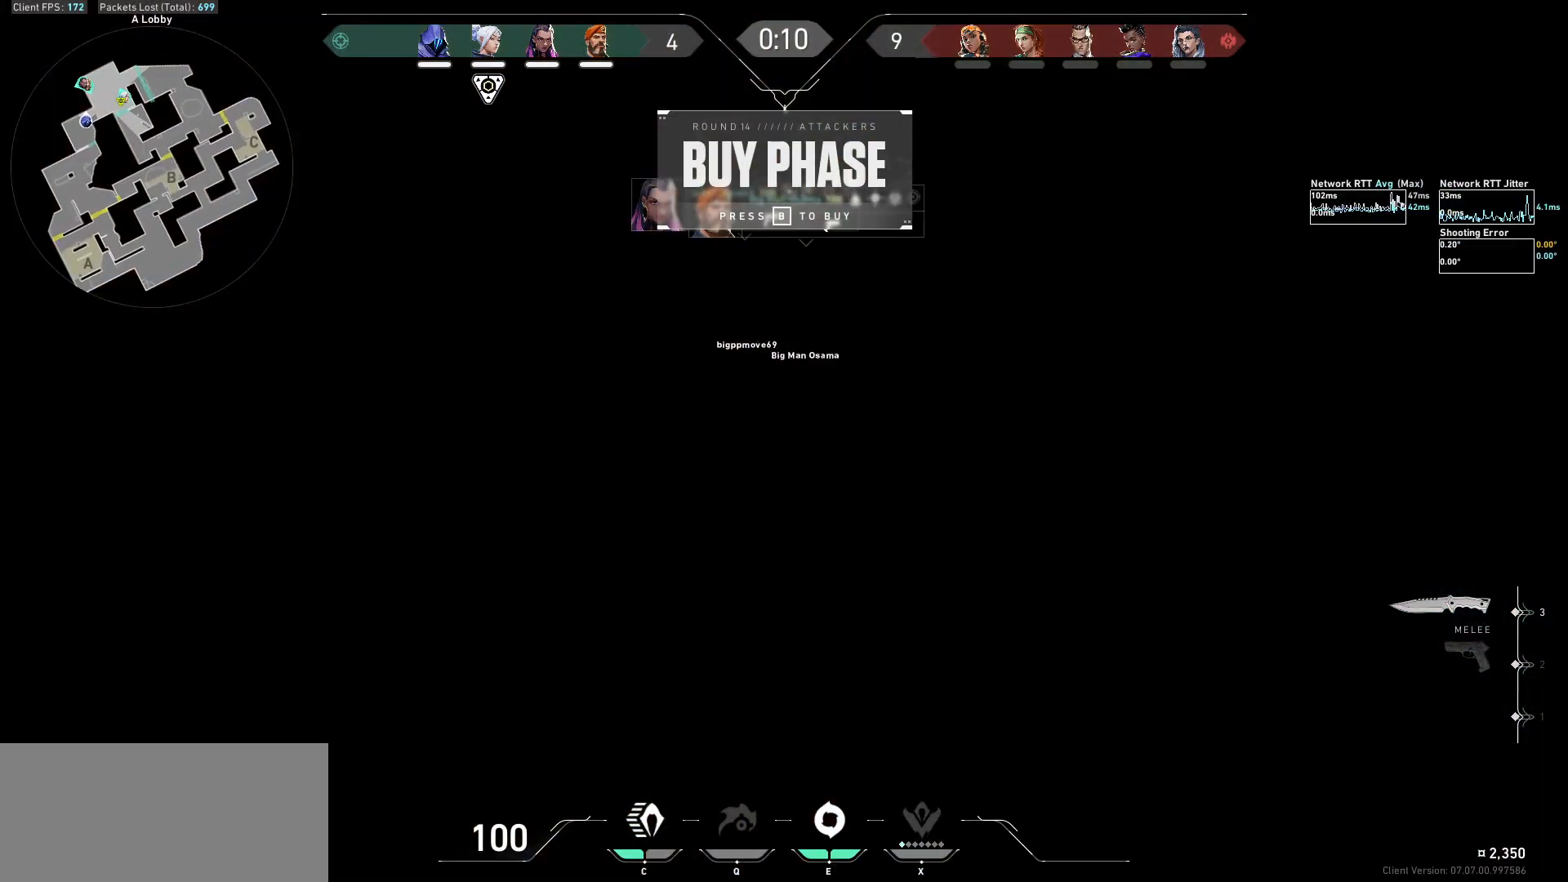
{"keys": [], "mouse": ["left"], "events": [[500, "mouse_left", "down"]]}
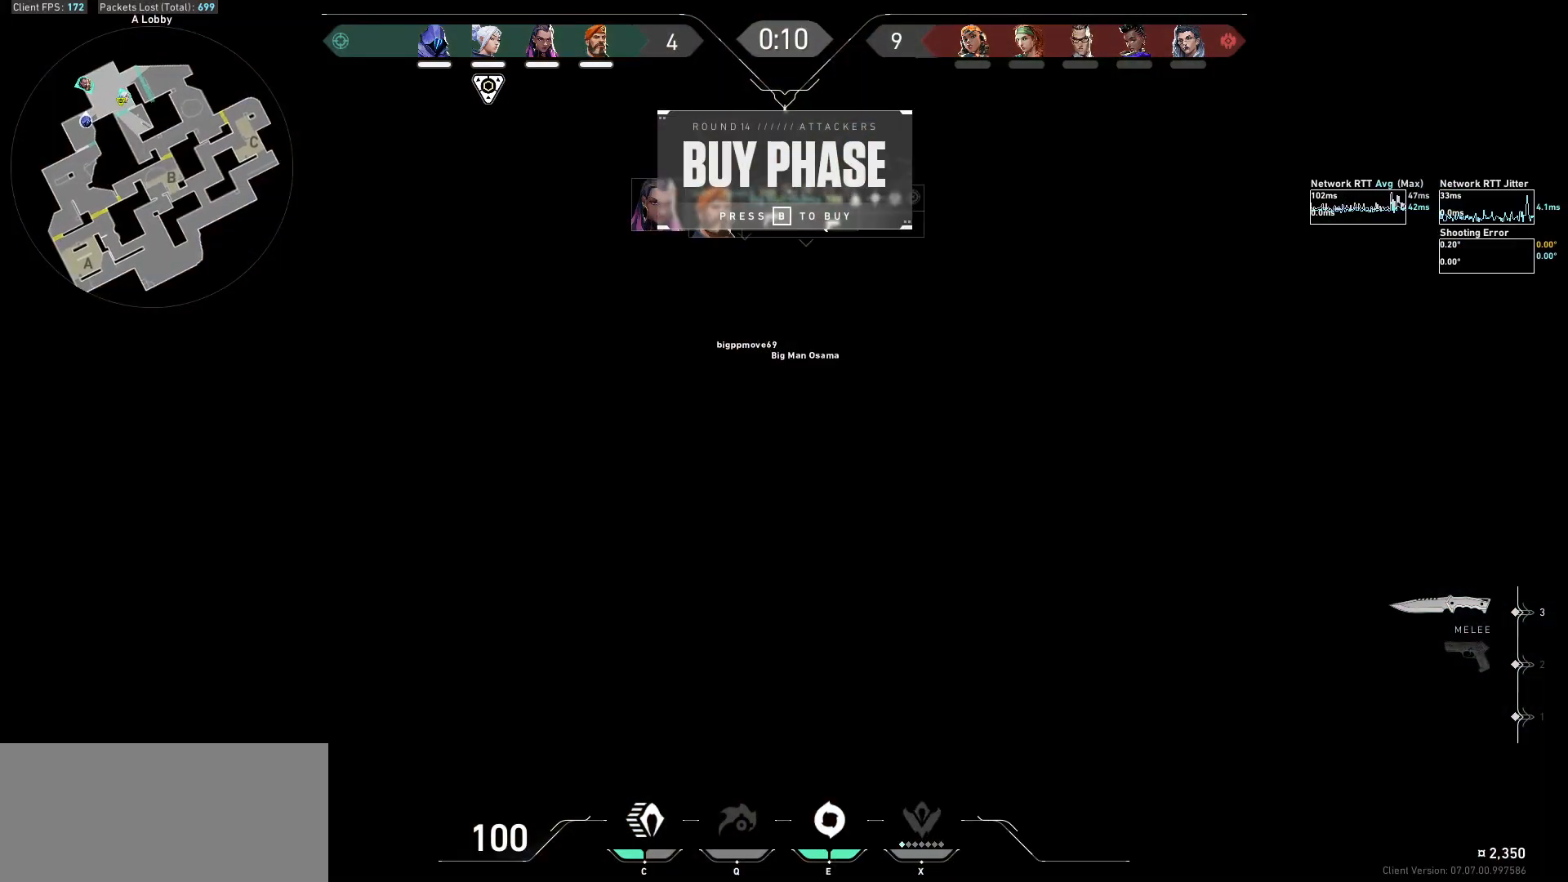
{"keys": [], "mouse": [], "events": [[100, "mouse_left", "up"]]}